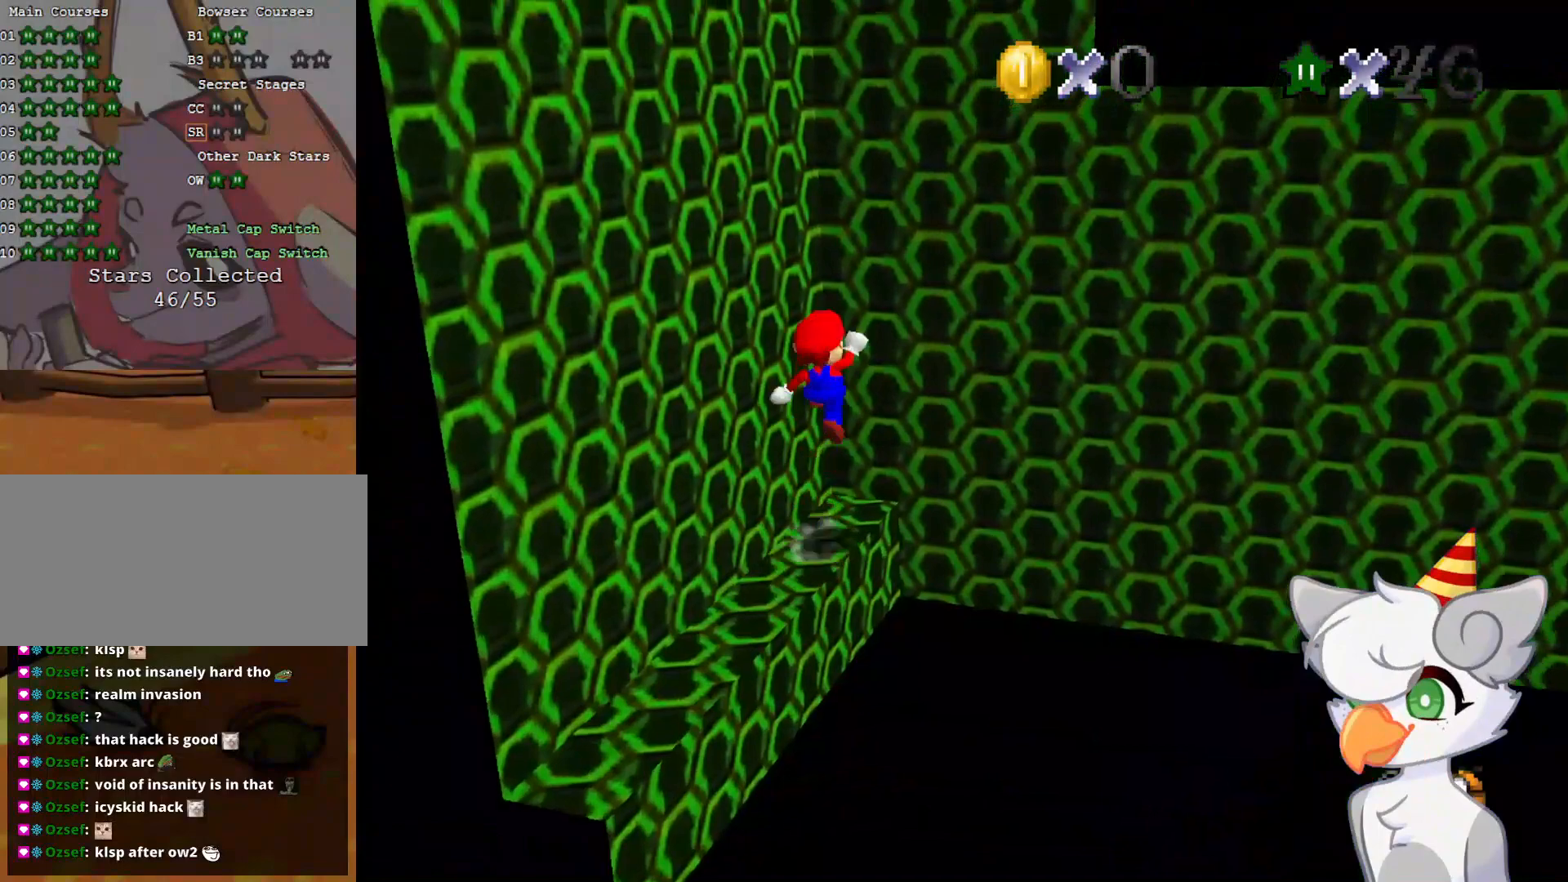
Gameplay with a controller (Nintendo layout); each line is a JSON object with the inputs held at the frame after it. "events" lists button and stick changes between this image and that frame as [ms after this image, input, new state], when the widget could be followed in between. Not read: L3 R3.
{"buttons": ["A"], "left_stick": "down-left", "events": [[146, "A", "up"], [271, "A", "down"], [291, "left_stick", "down-left"]]}
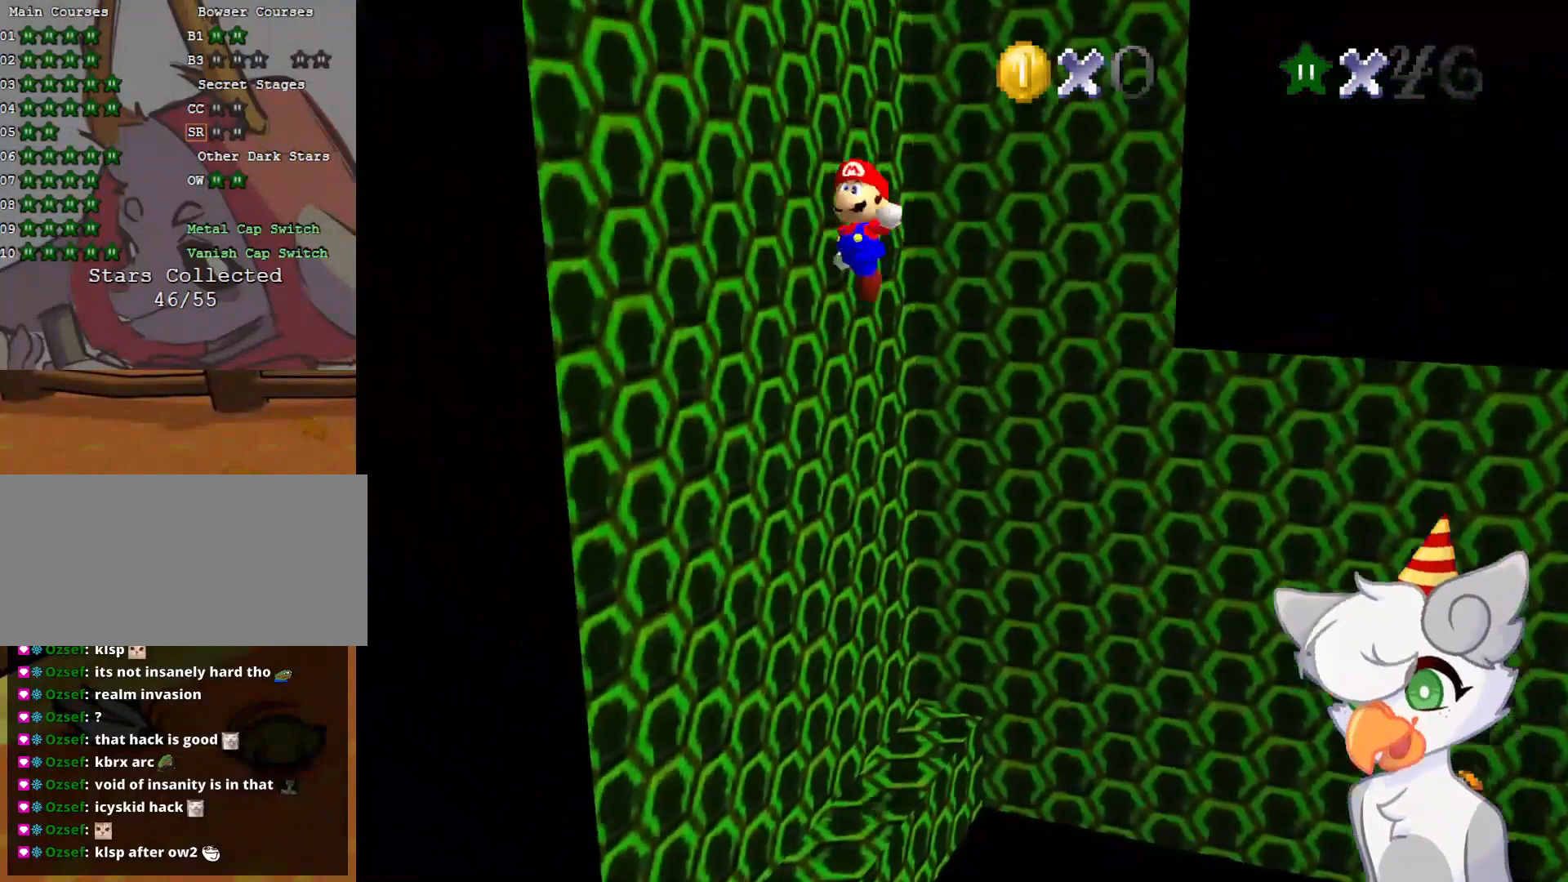
{"buttons": ["A"], "left_stick": "center", "events": [[312, "A", "up"], [416, "left_stick", "center"], [479, "A", "down"]]}
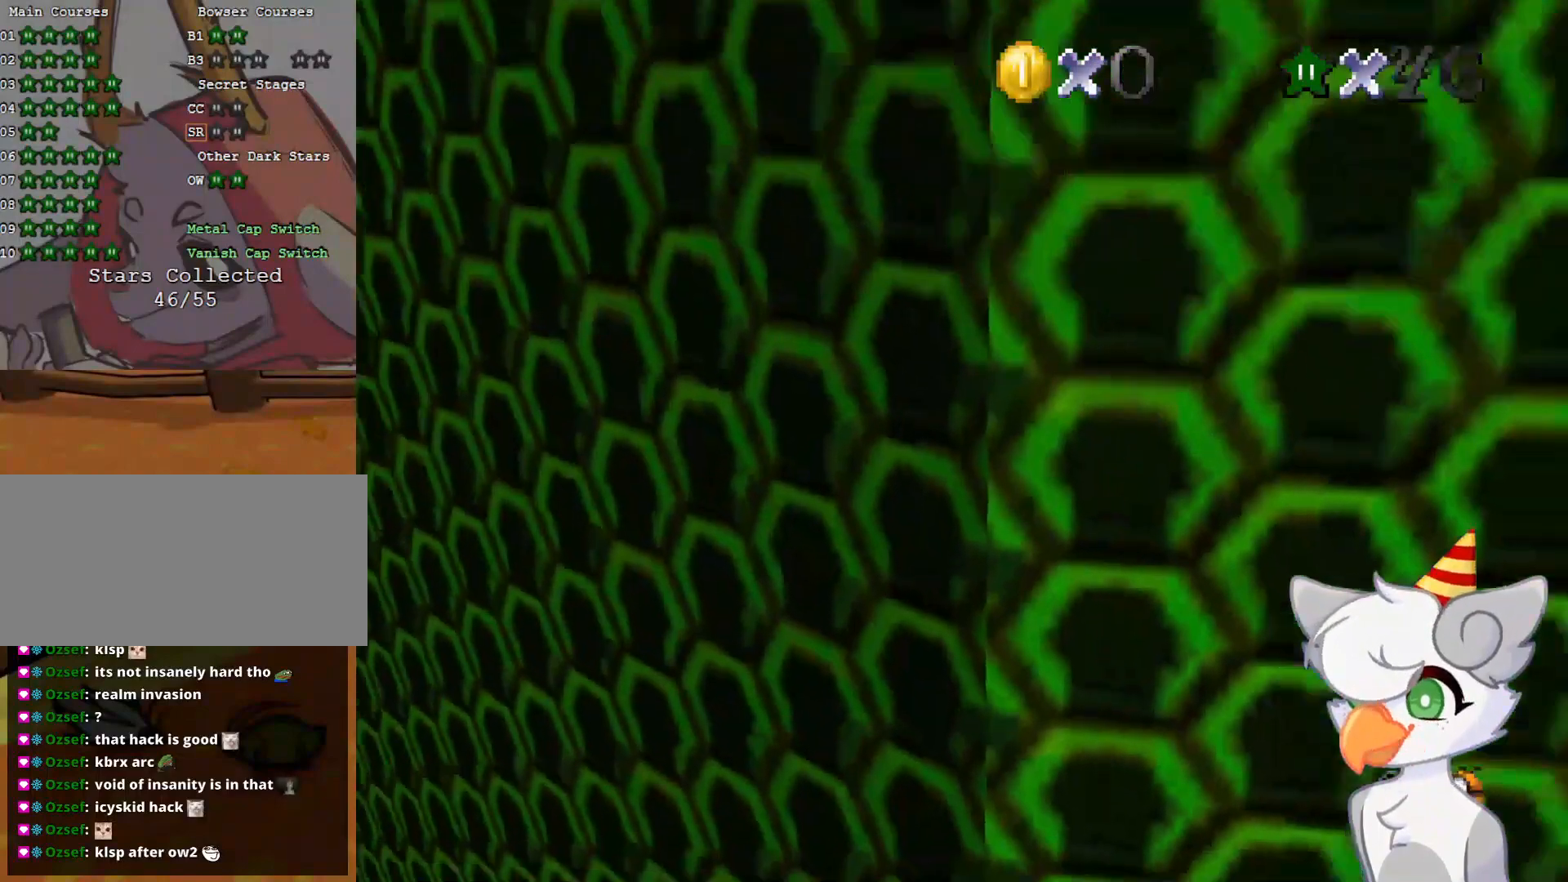
{"buttons": ["A"], "left_stick": "up-right", "events": [[21, "left_stick", "up-right"]]}
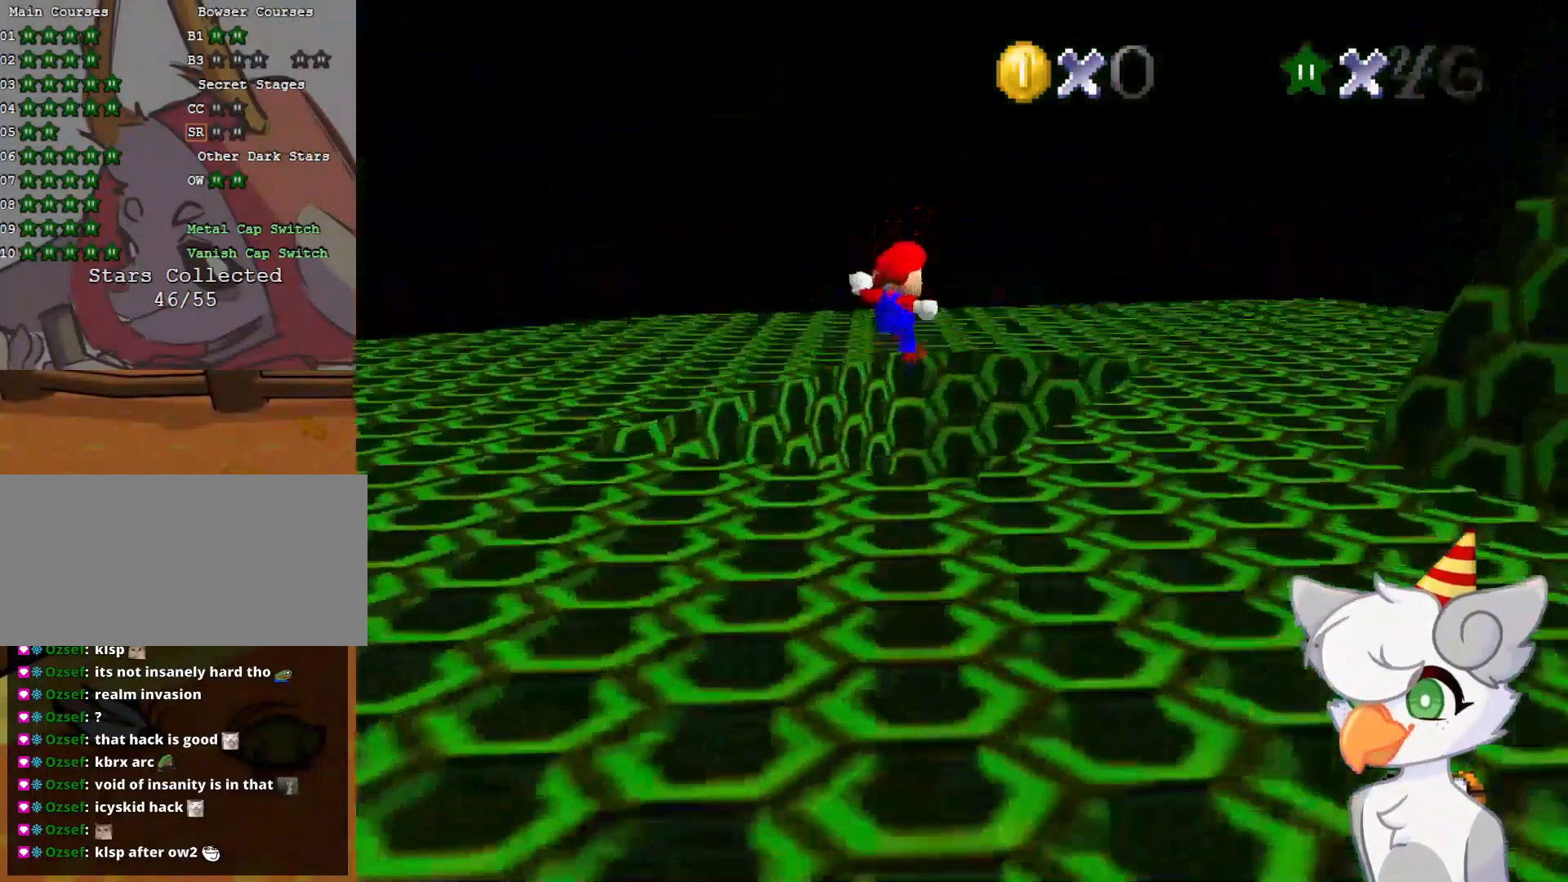
{"buttons": ["A"], "left_stick": "up", "events": [[62, "A", "up"], [125, "left_stick", "up"], [229, "left_stick", "center"], [333, "left_stick", "up"], [500, "A", "down"]]}
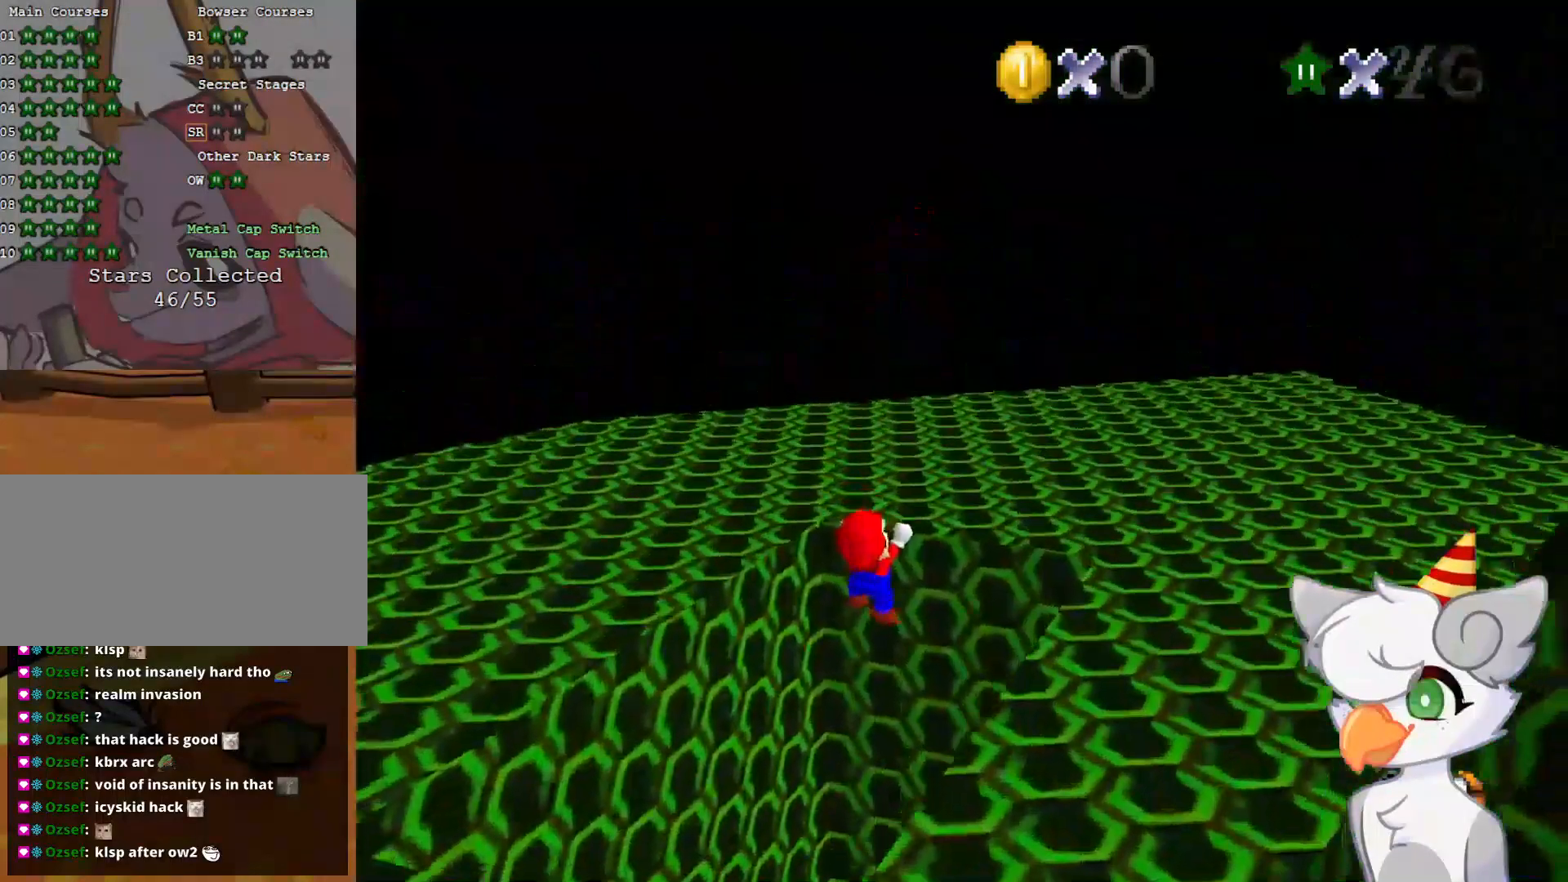
{"buttons": [], "left_stick": "left", "events": [[125, "A", "up"], [125, "left_stick", "center"], [354, "C_LEFT", "down"], [396, "left_stick", "left"], [416, "C_LEFT", "up"]]}
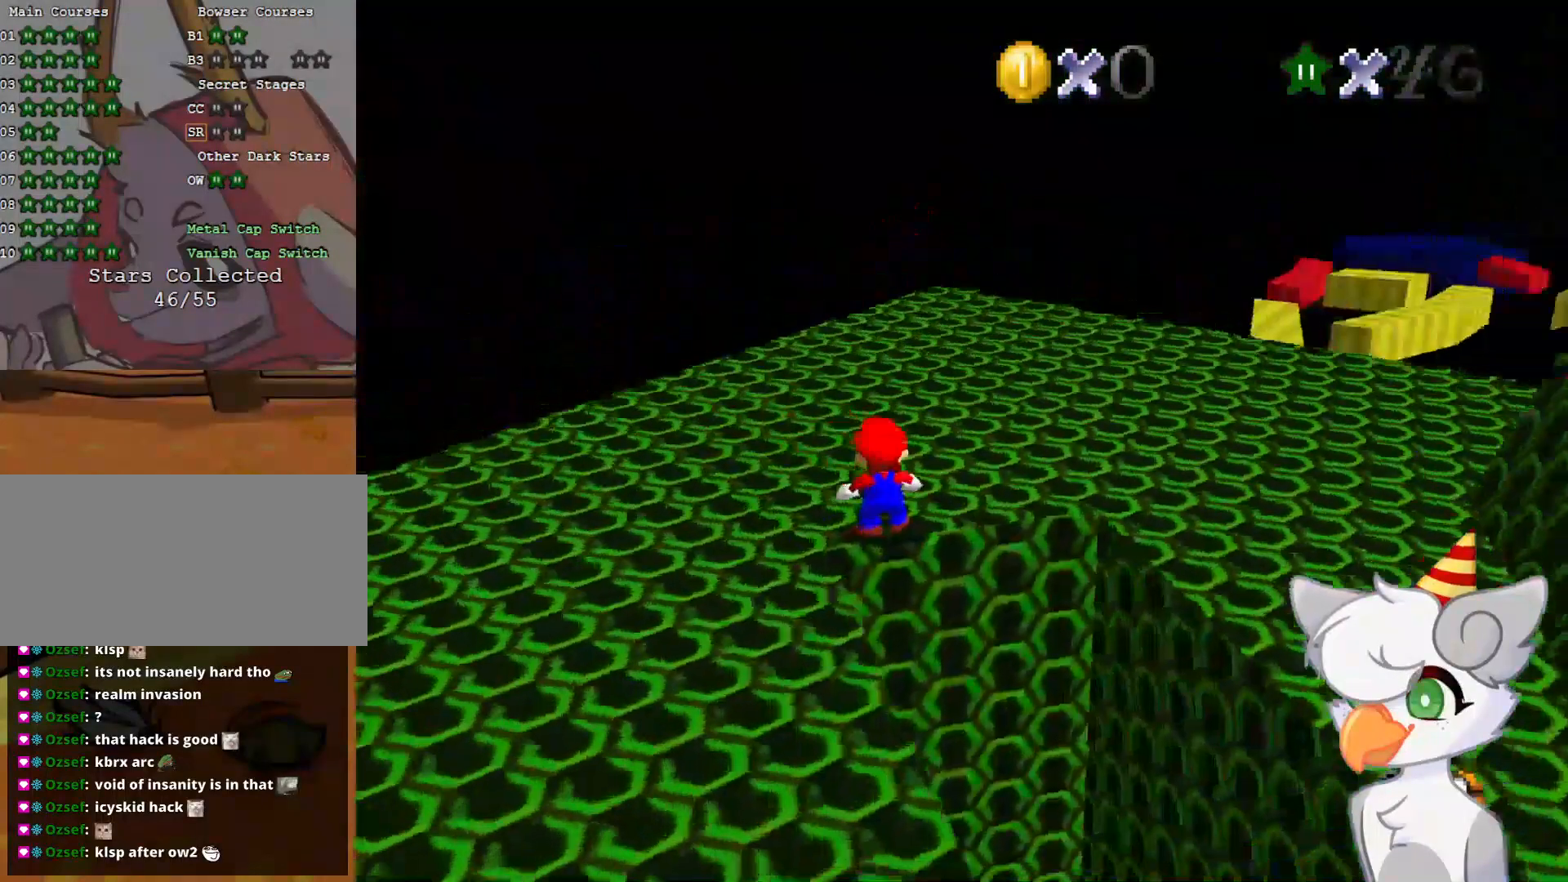
{"buttons": [], "left_stick": "left", "events": []}
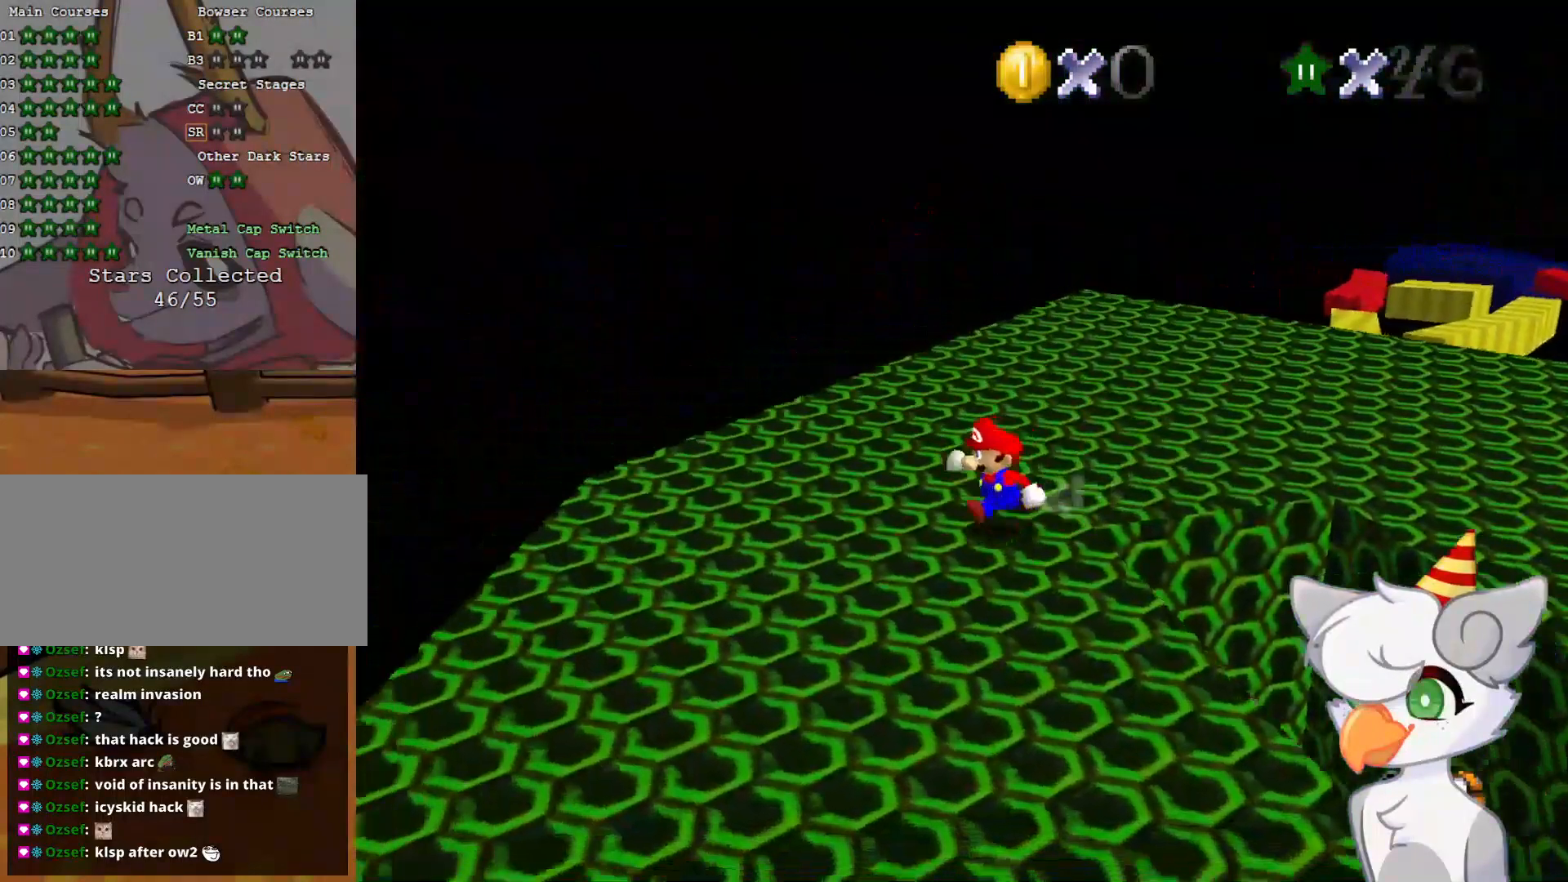
{"buttons": [], "left_stick": "down-left", "events": [[104, "A", "down"], [166, "A", "up"], [312, "left_stick", "down-left"]]}
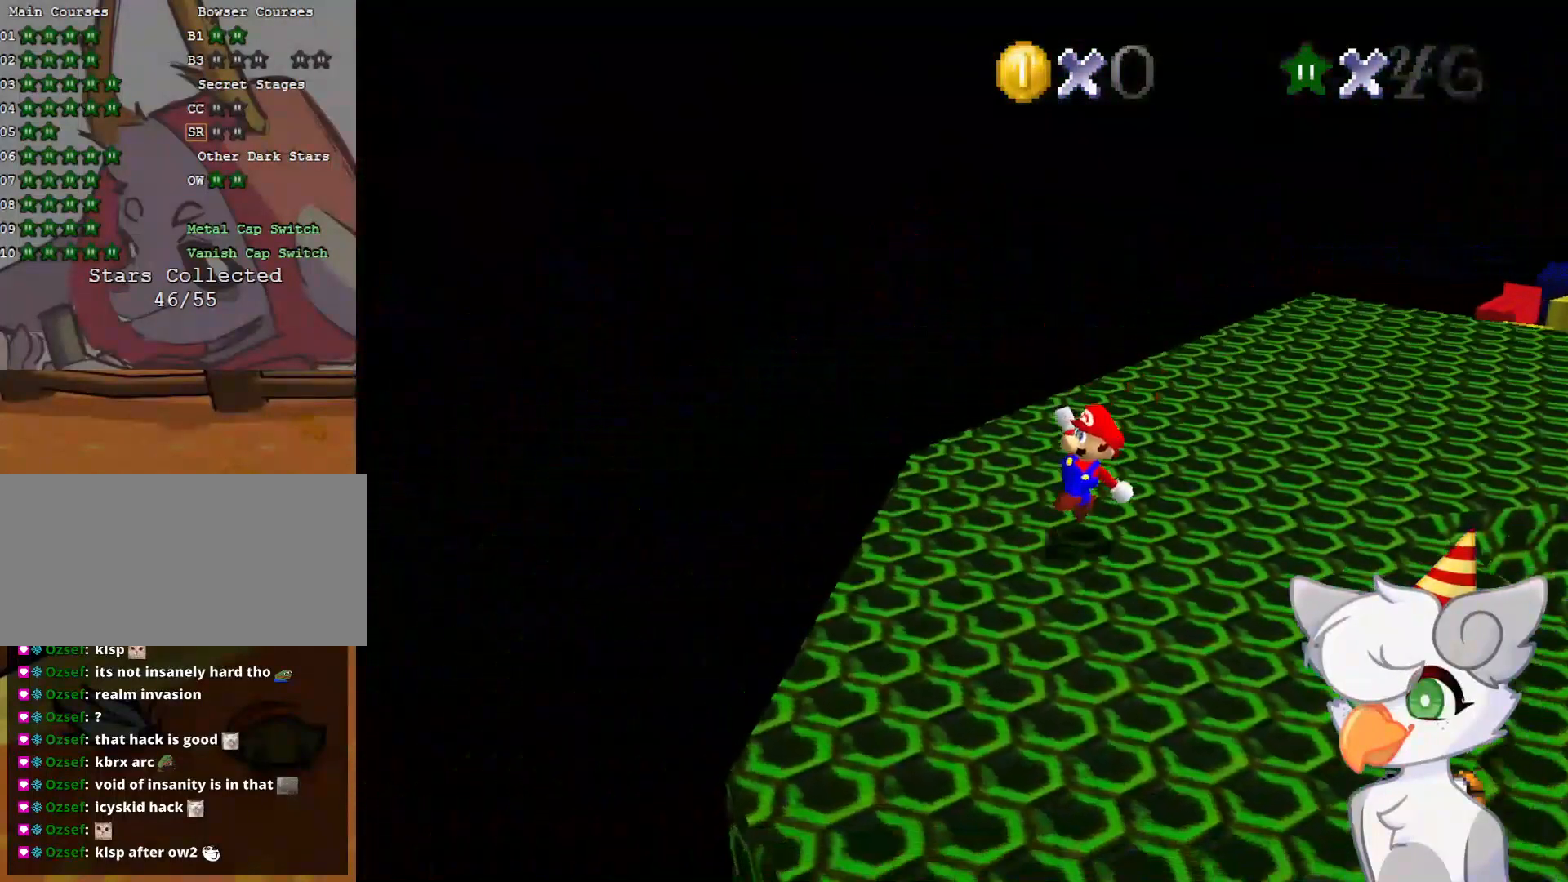
{"buttons": ["C_LEFT"], "left_stick": "down-right", "events": [[166, "A", "down"], [166, "left_stick", "down"], [250, "A", "up"], [291, "left_stick", "down-right"], [396, "C_DOWN", "down"], [396, "C_LEFT", "down"], [458, "C_DOWN", "up"]]}
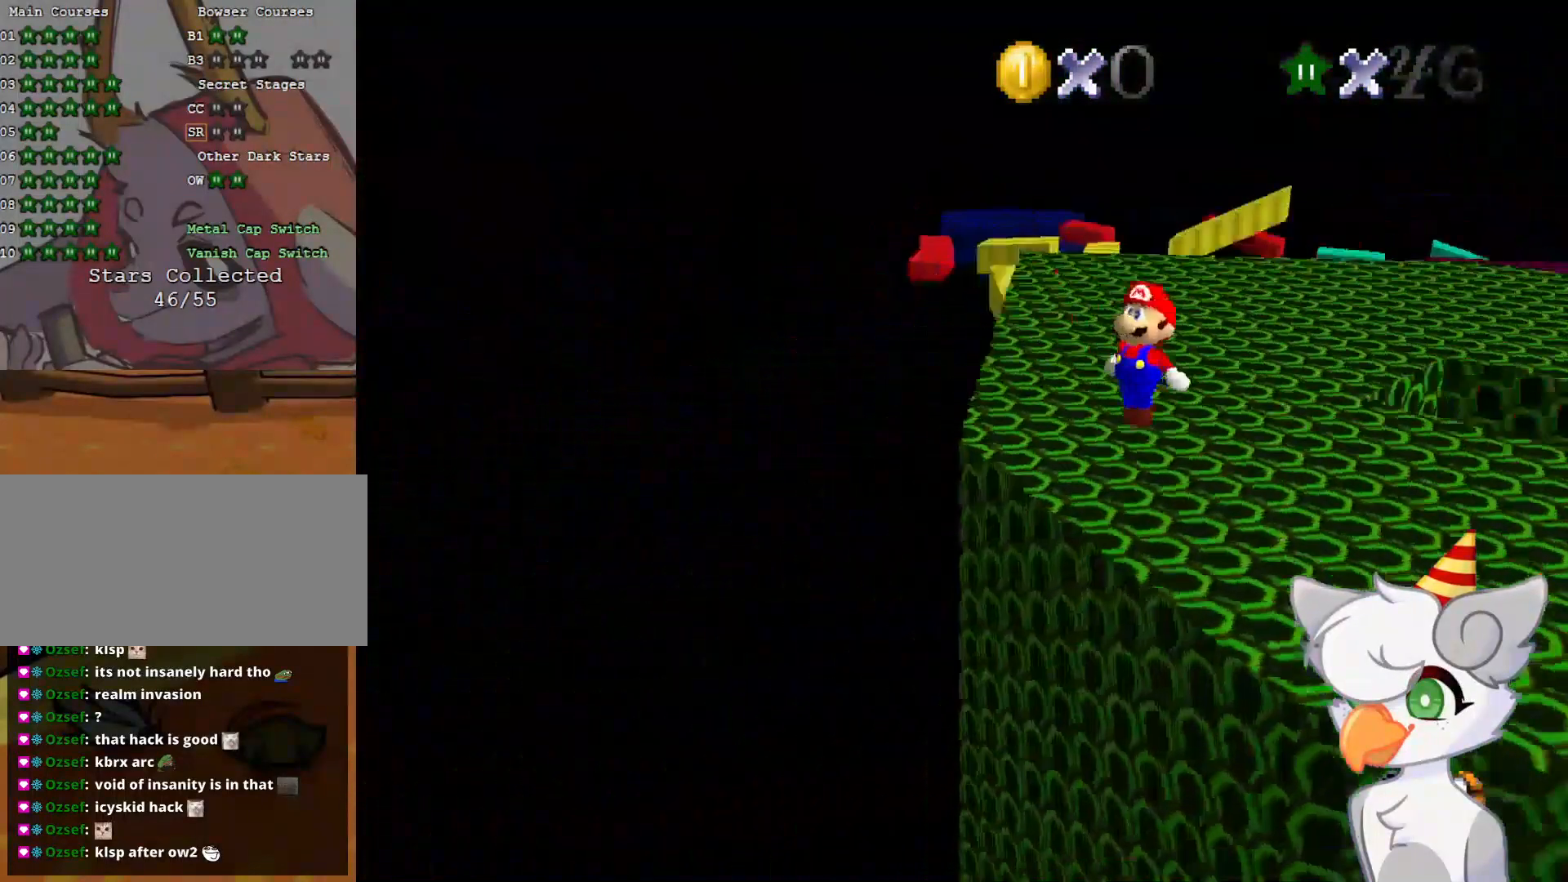
{"buttons": [], "left_stick": "up-right", "events": [[21, "C_LEFT", "up"], [291, "left_stick", "up-right"]]}
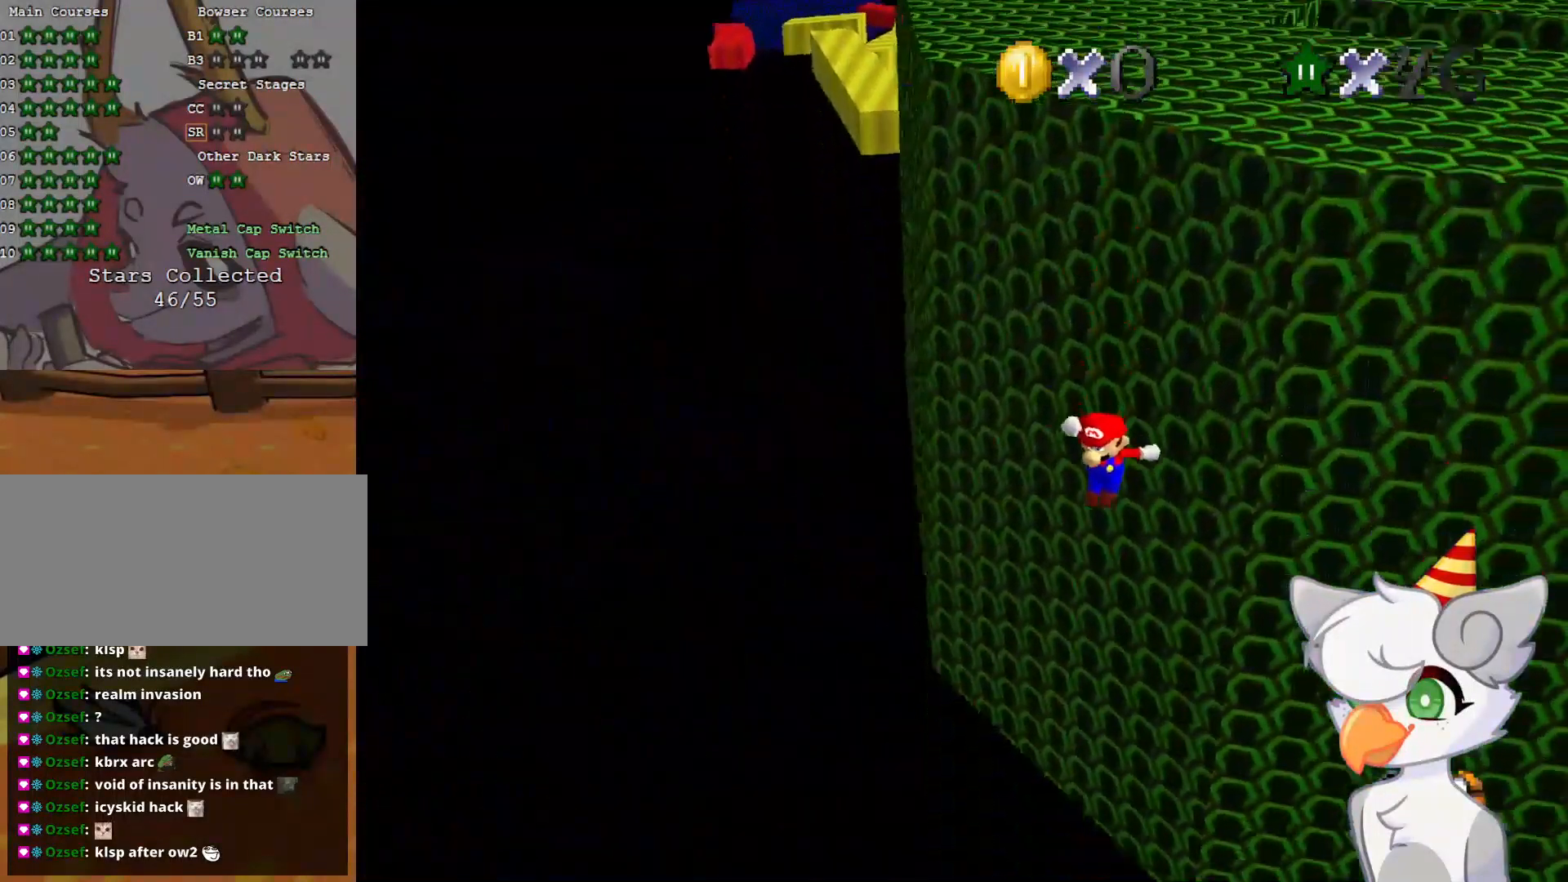
{"buttons": [], "left_stick": "up-right", "events": [[83, "left_stick", "right"], [354, "B", "down"], [479, "B", "up"], [479, "left_stick", "up-right"]]}
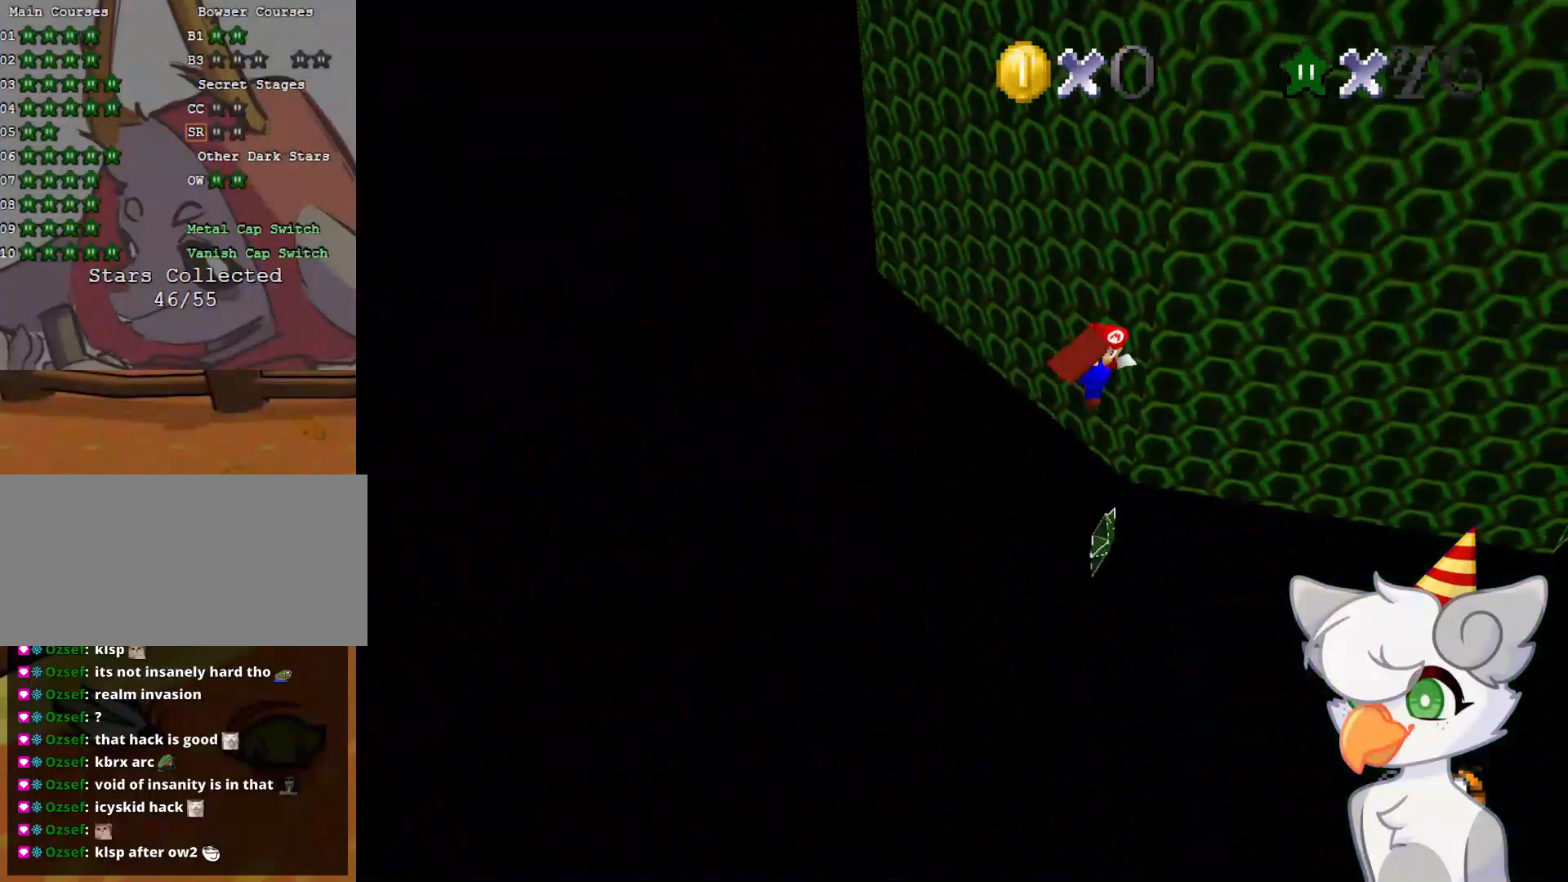
{"buttons": [], "left_stick": "right", "events": [[250, "left_stick", "center"], [396, "left_stick", "right"]]}
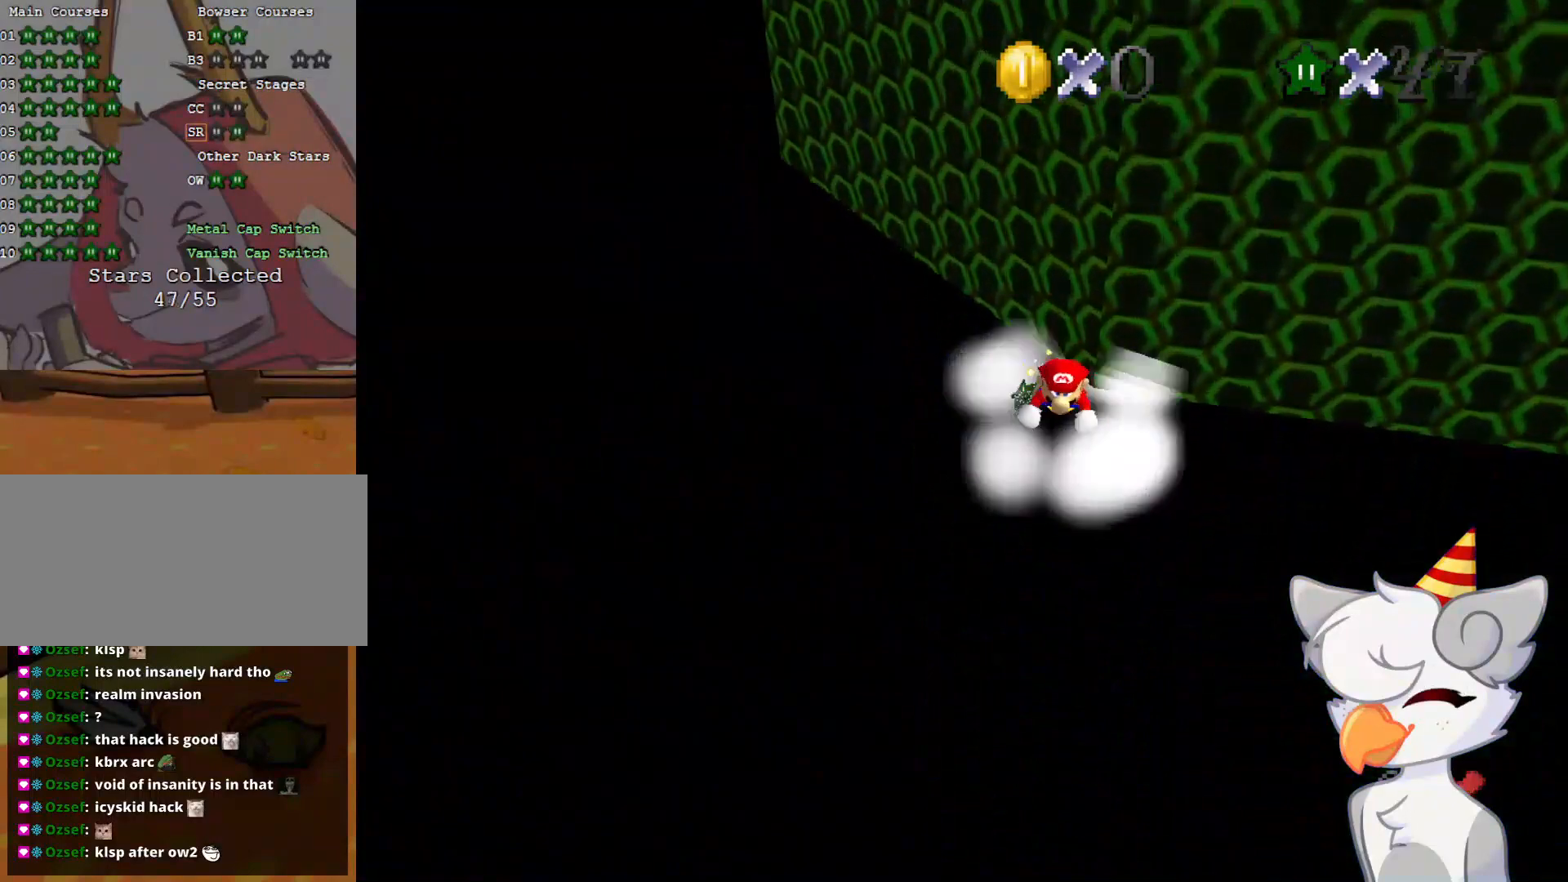
{"buttons": [], "left_stick": "center", "events": [[166, "left_stick", "center"]]}
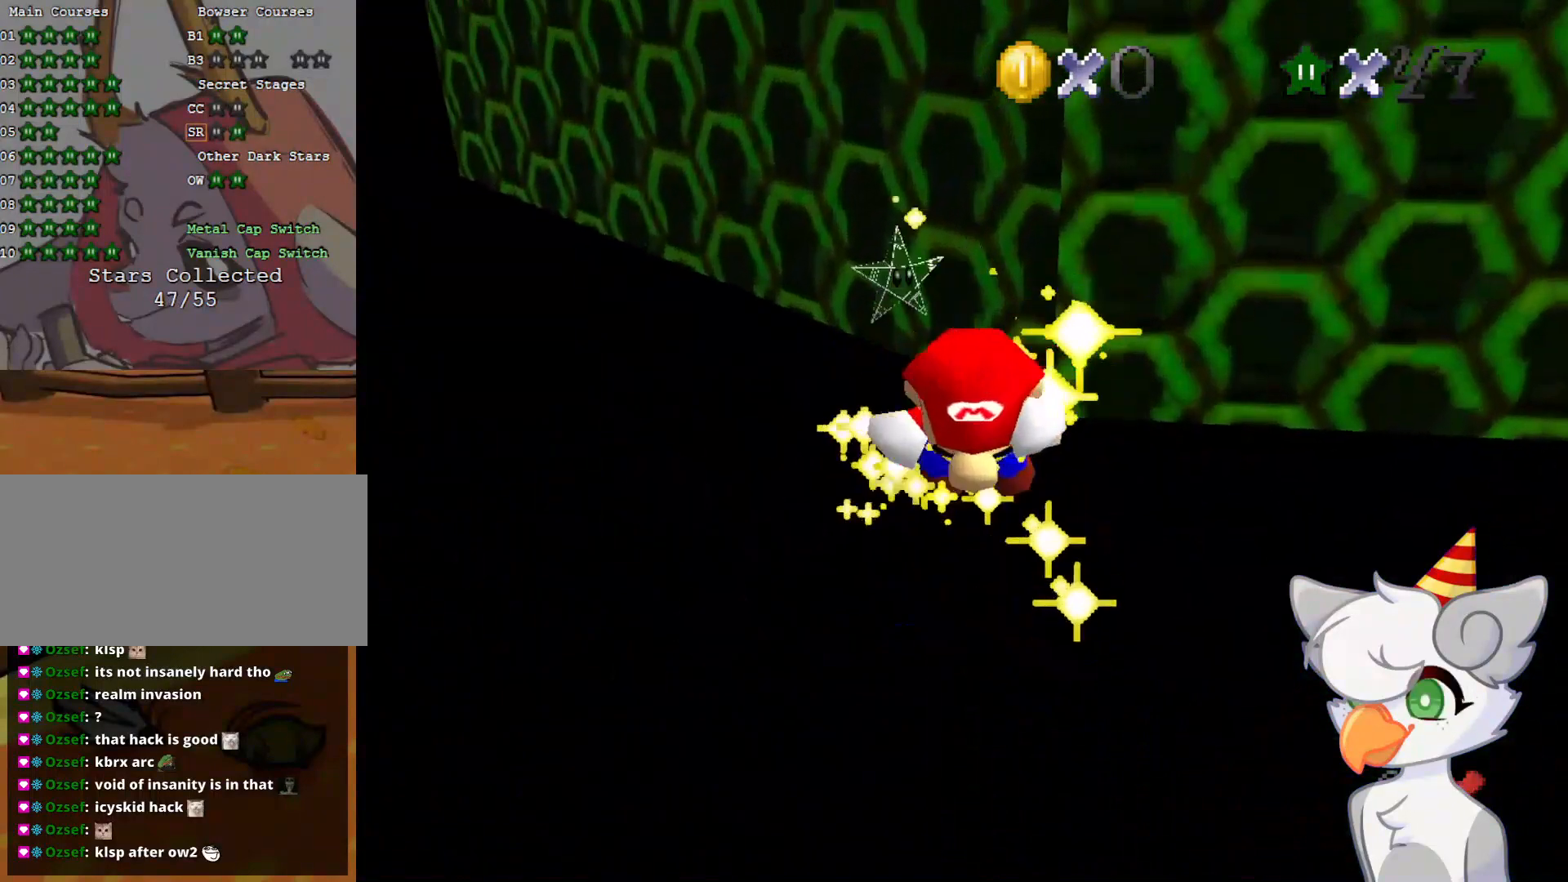
{"buttons": [], "left_stick": "center", "events": []}
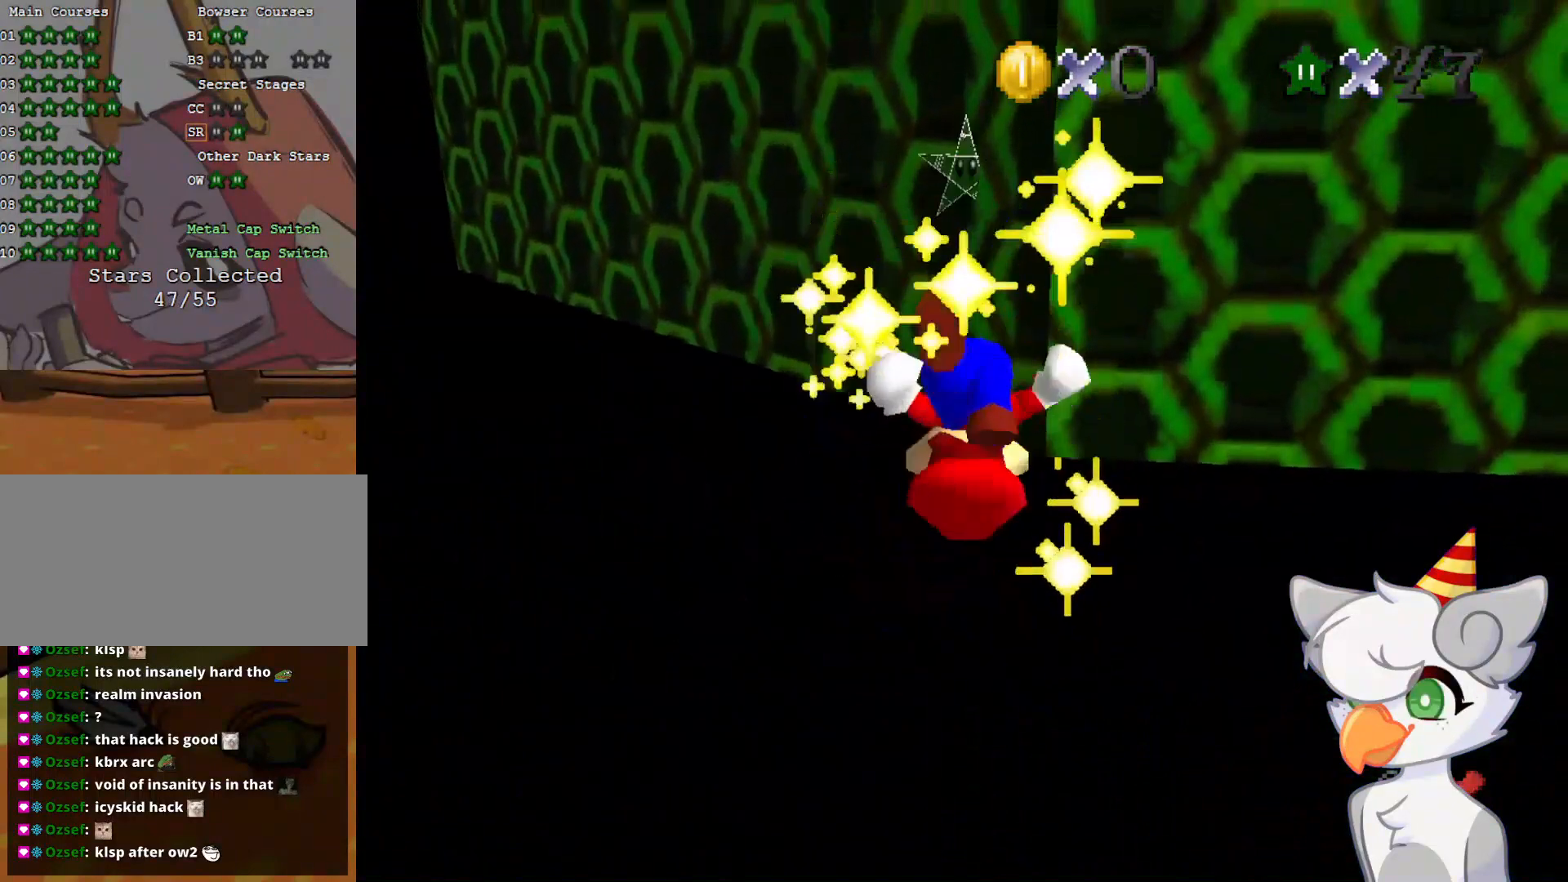
{"buttons": [], "left_stick": "center", "events": []}
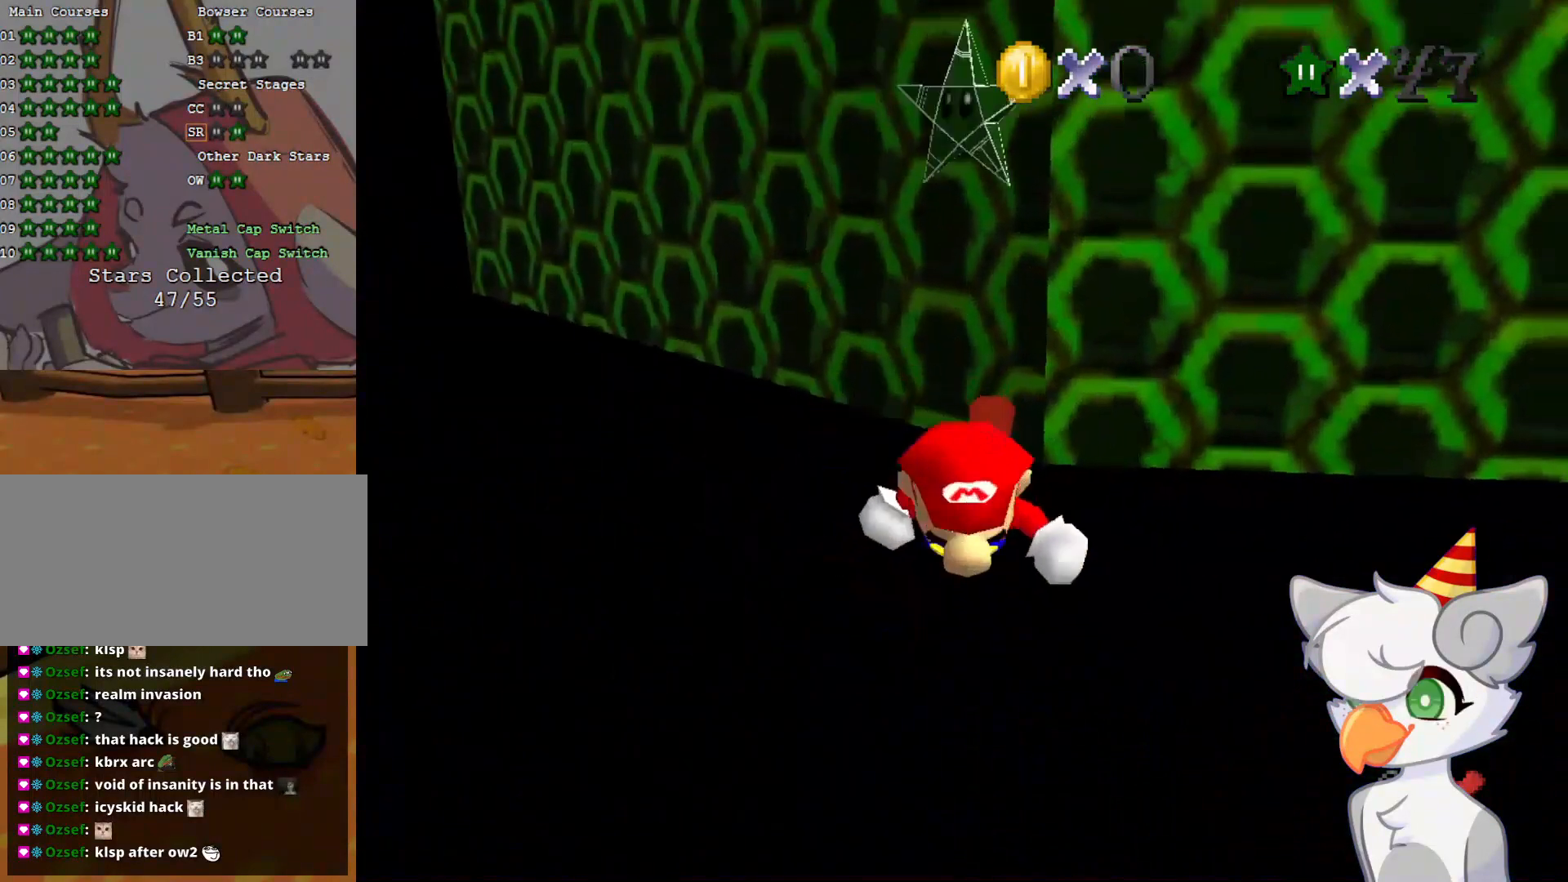
{"buttons": [], "left_stick": "center", "events": []}
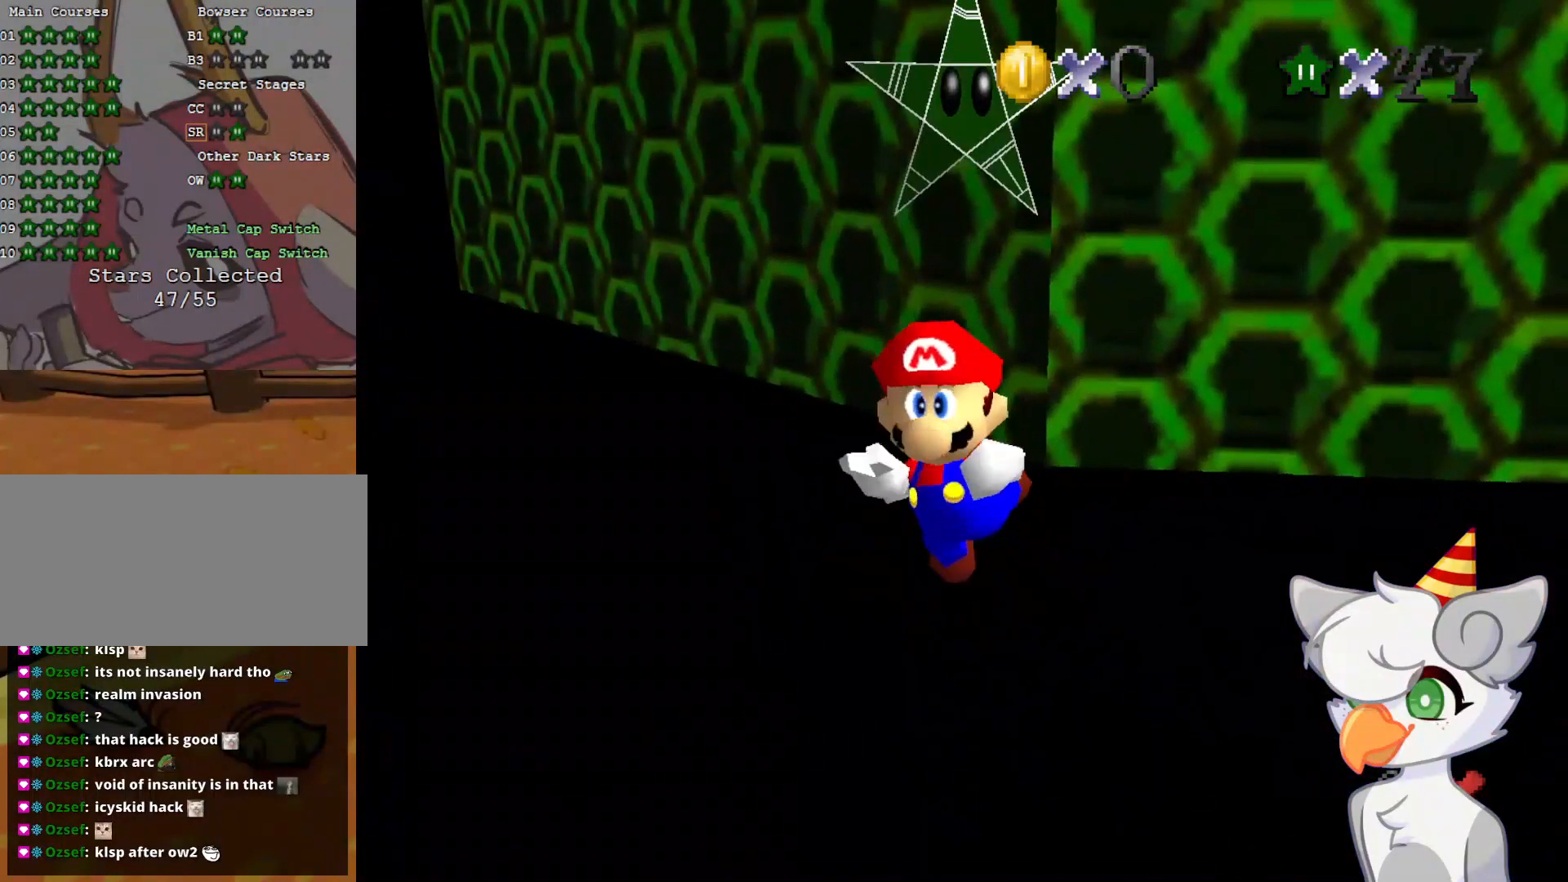
{"buttons": [], "left_stick": "center", "events": []}
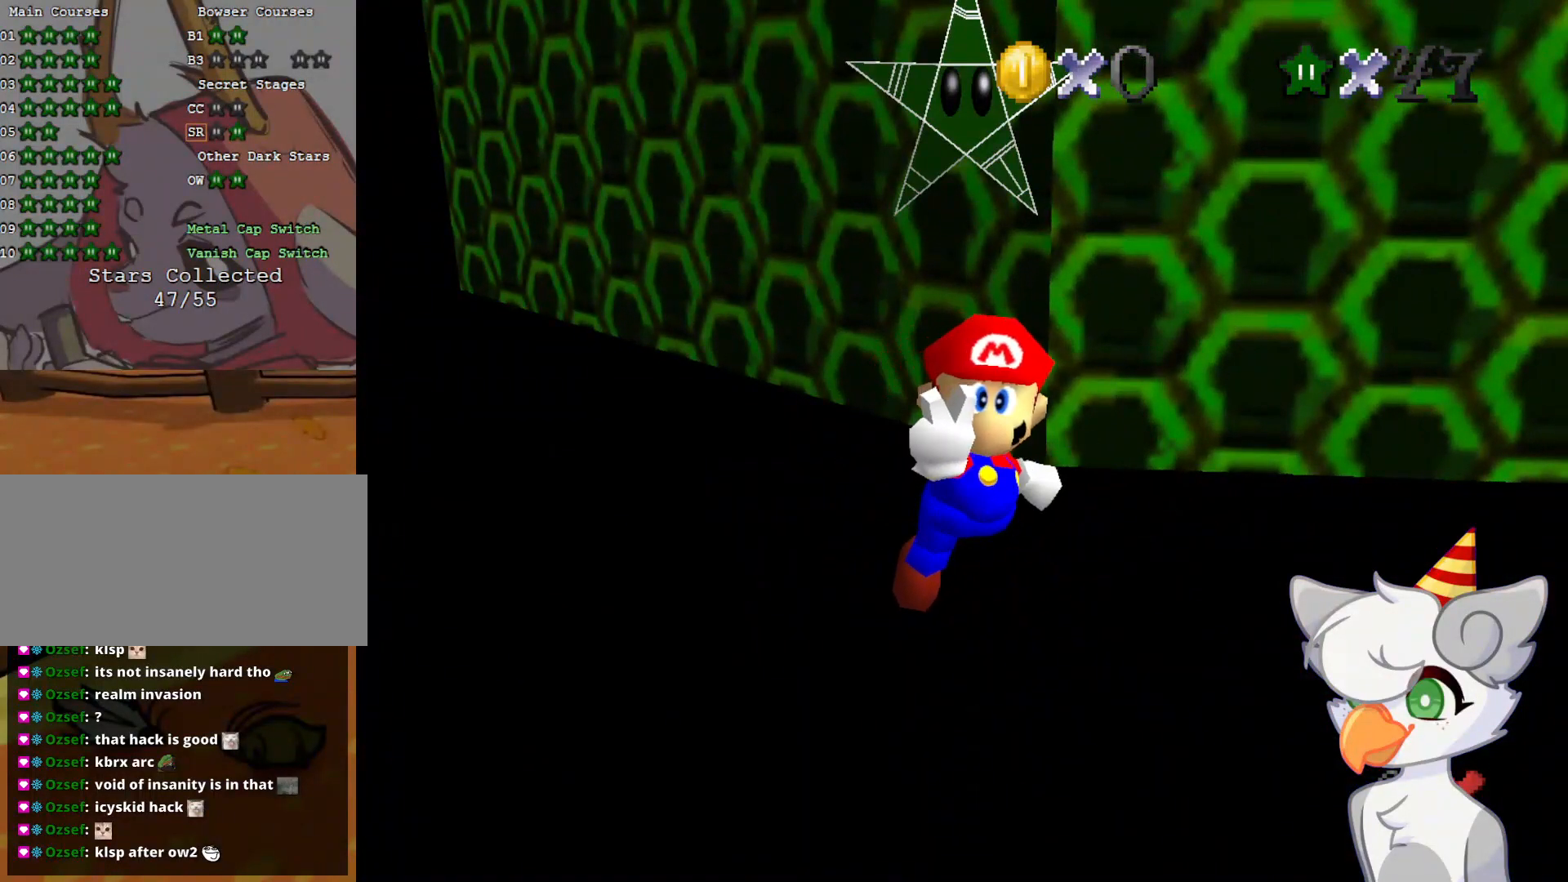
{"buttons": [], "left_stick": "center", "events": []}
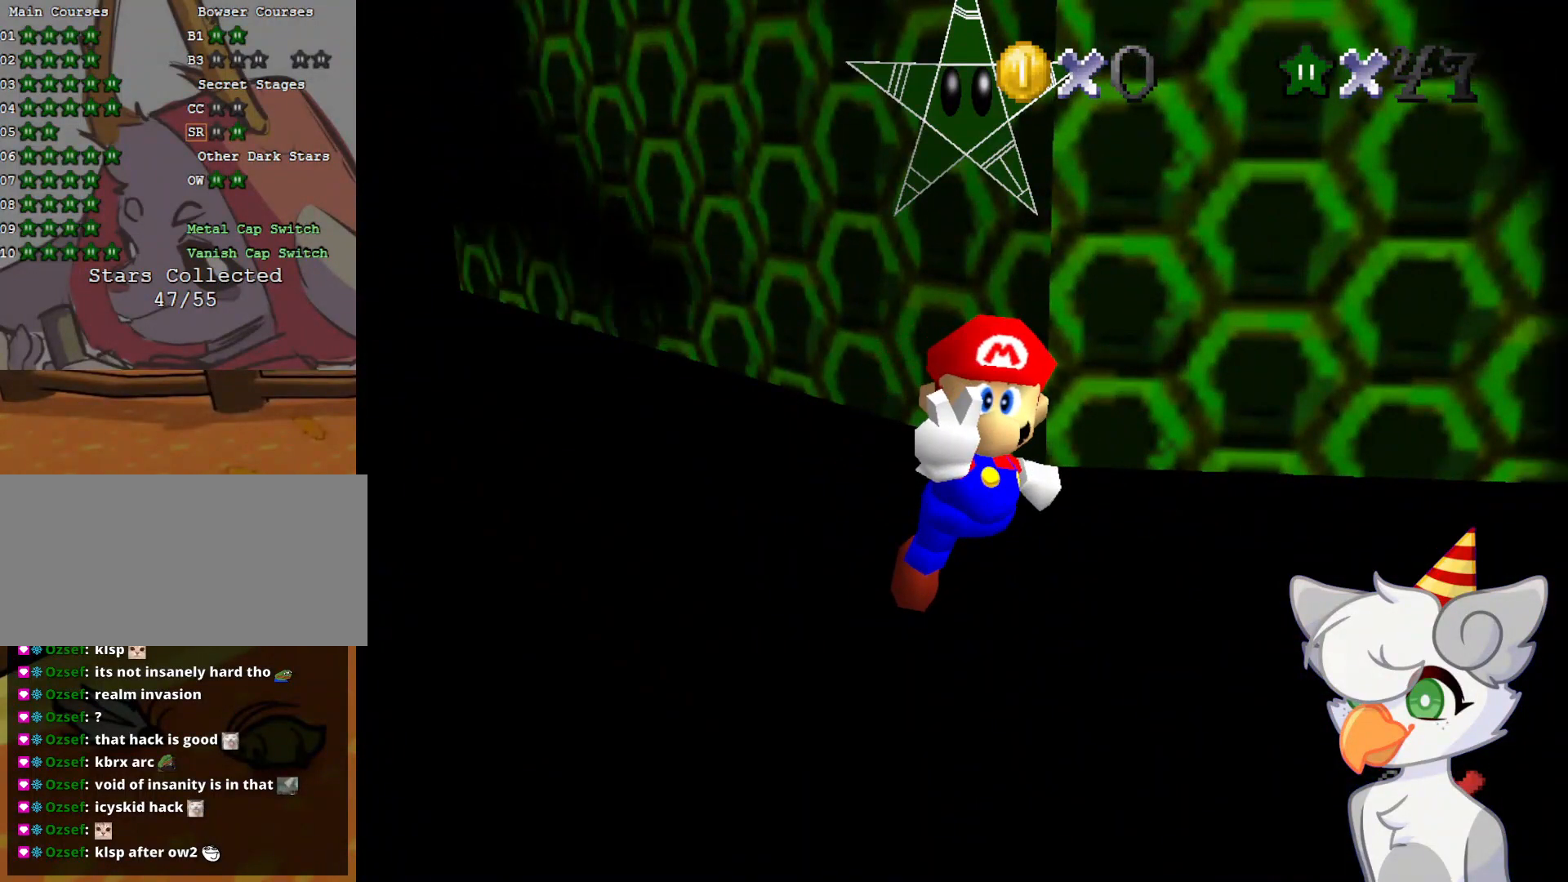
{"buttons": [], "left_stick": "center", "events": []}
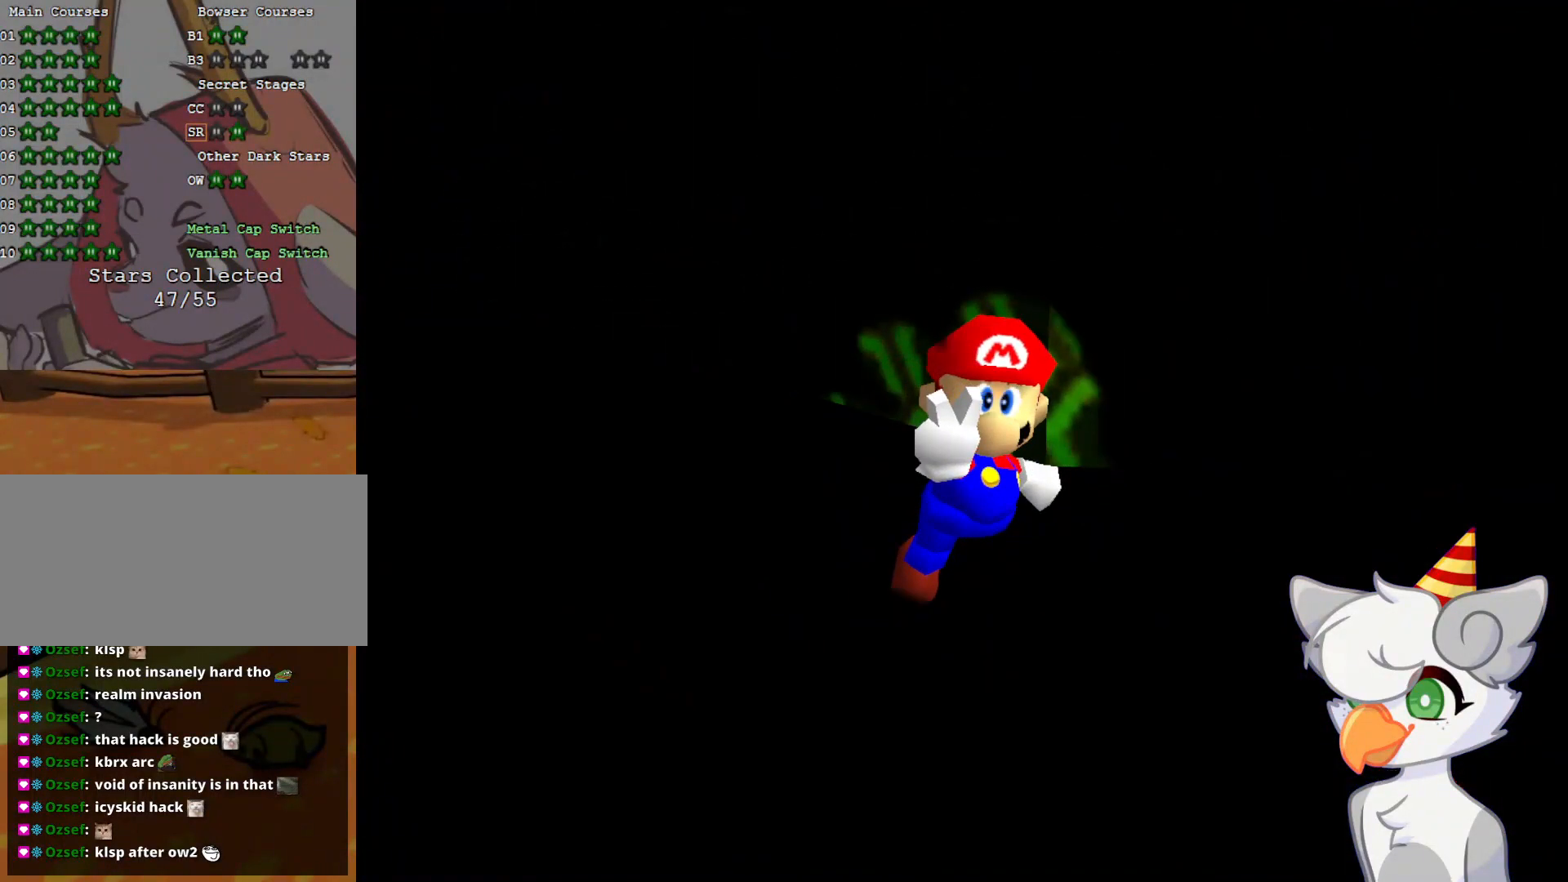
{"buttons": [], "left_stick": "center", "events": []}
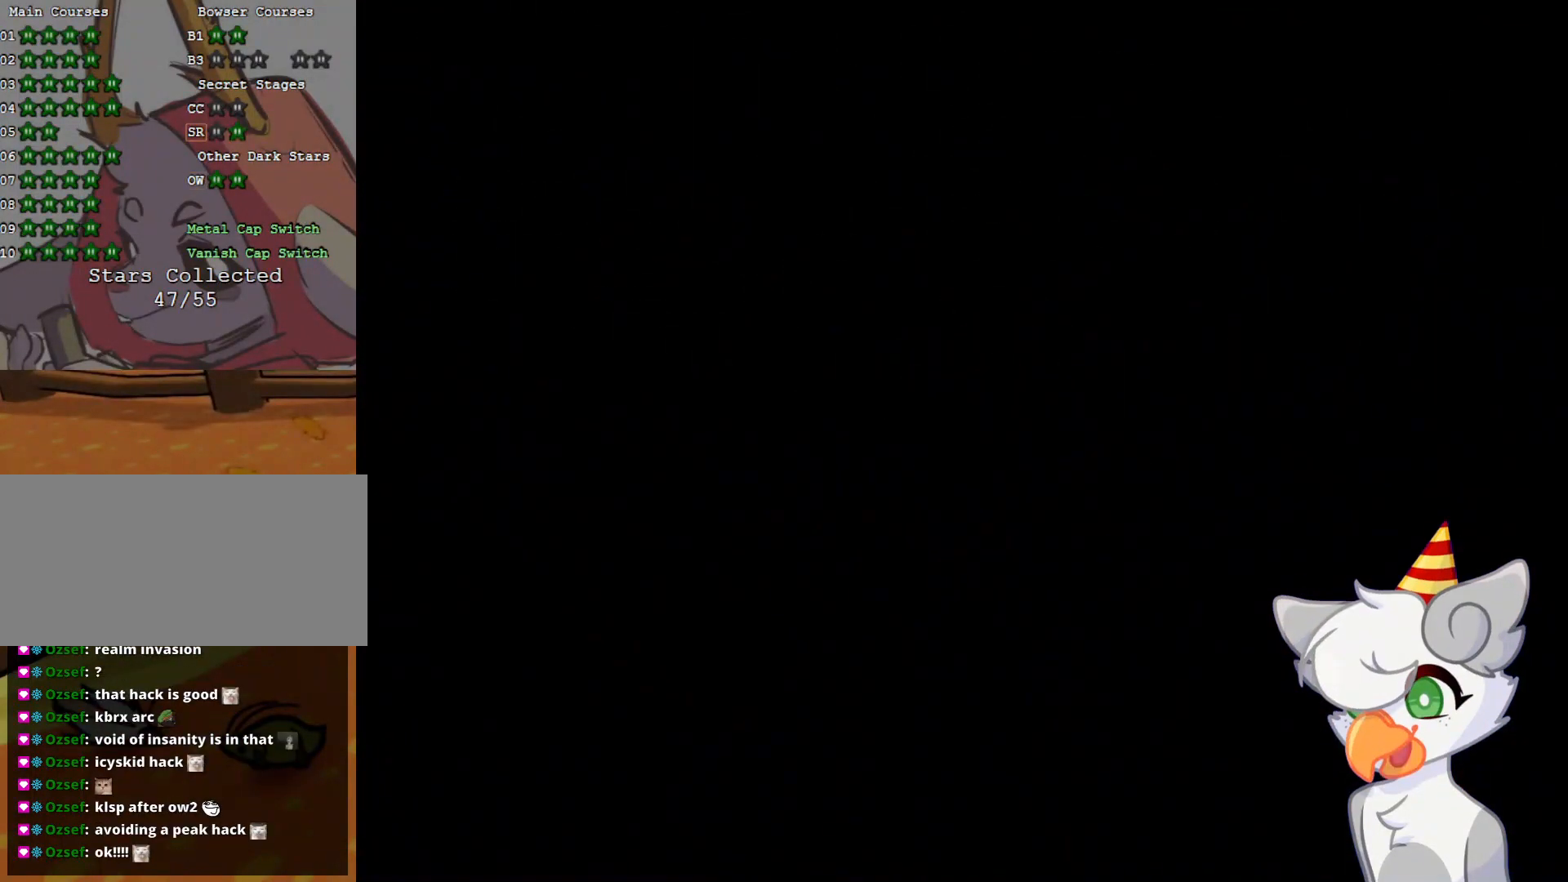
{"buttons": [], "left_stick": "center", "events": []}
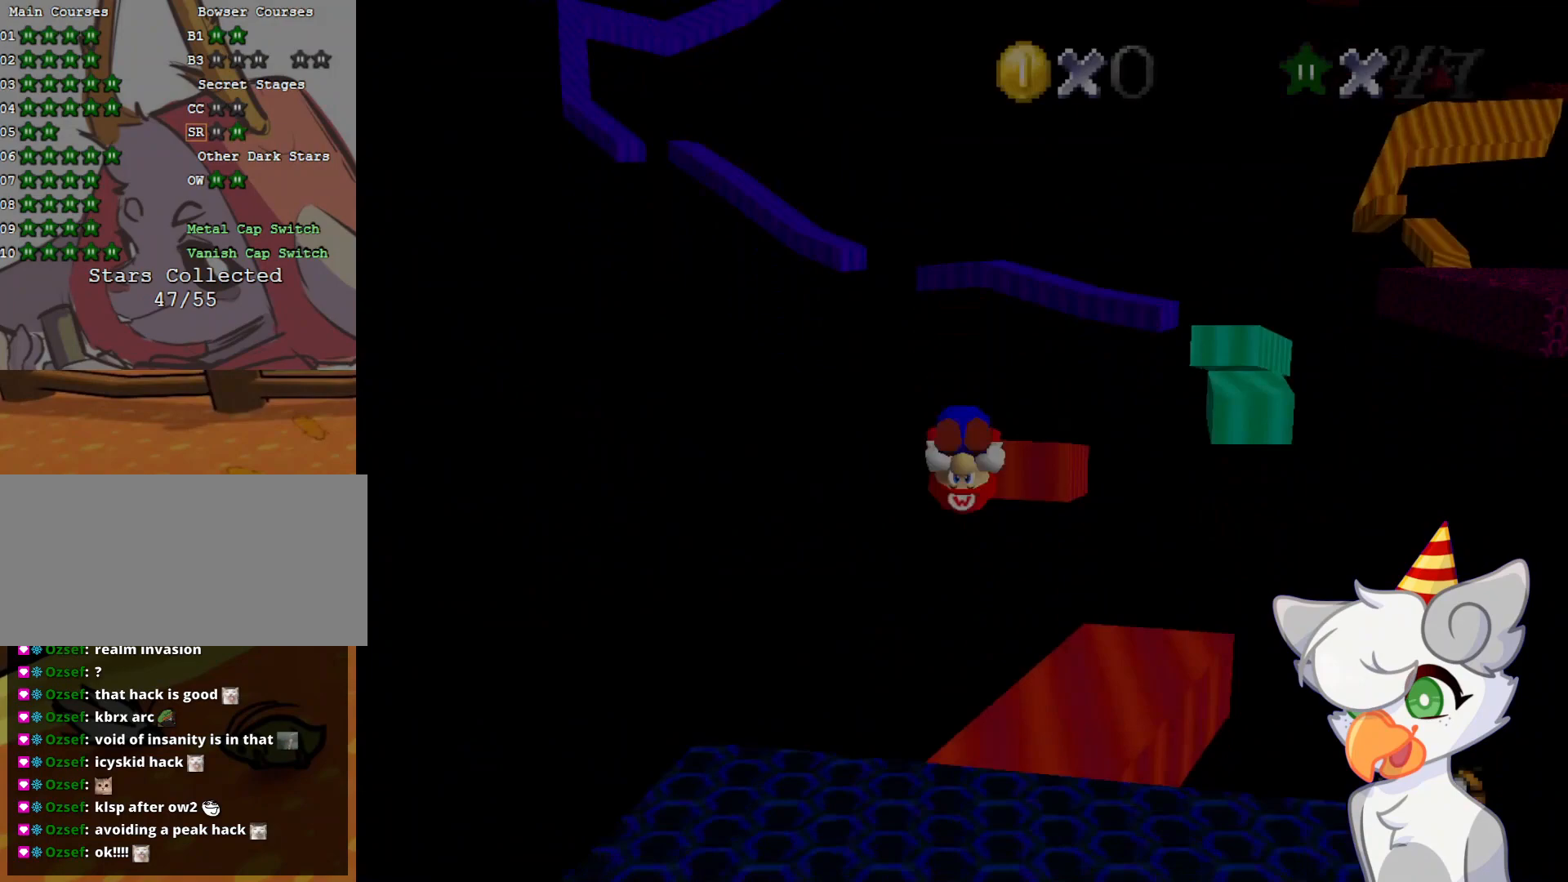
{"buttons": [], "left_stick": "up", "events": [[500, "left_stick", "up"]]}
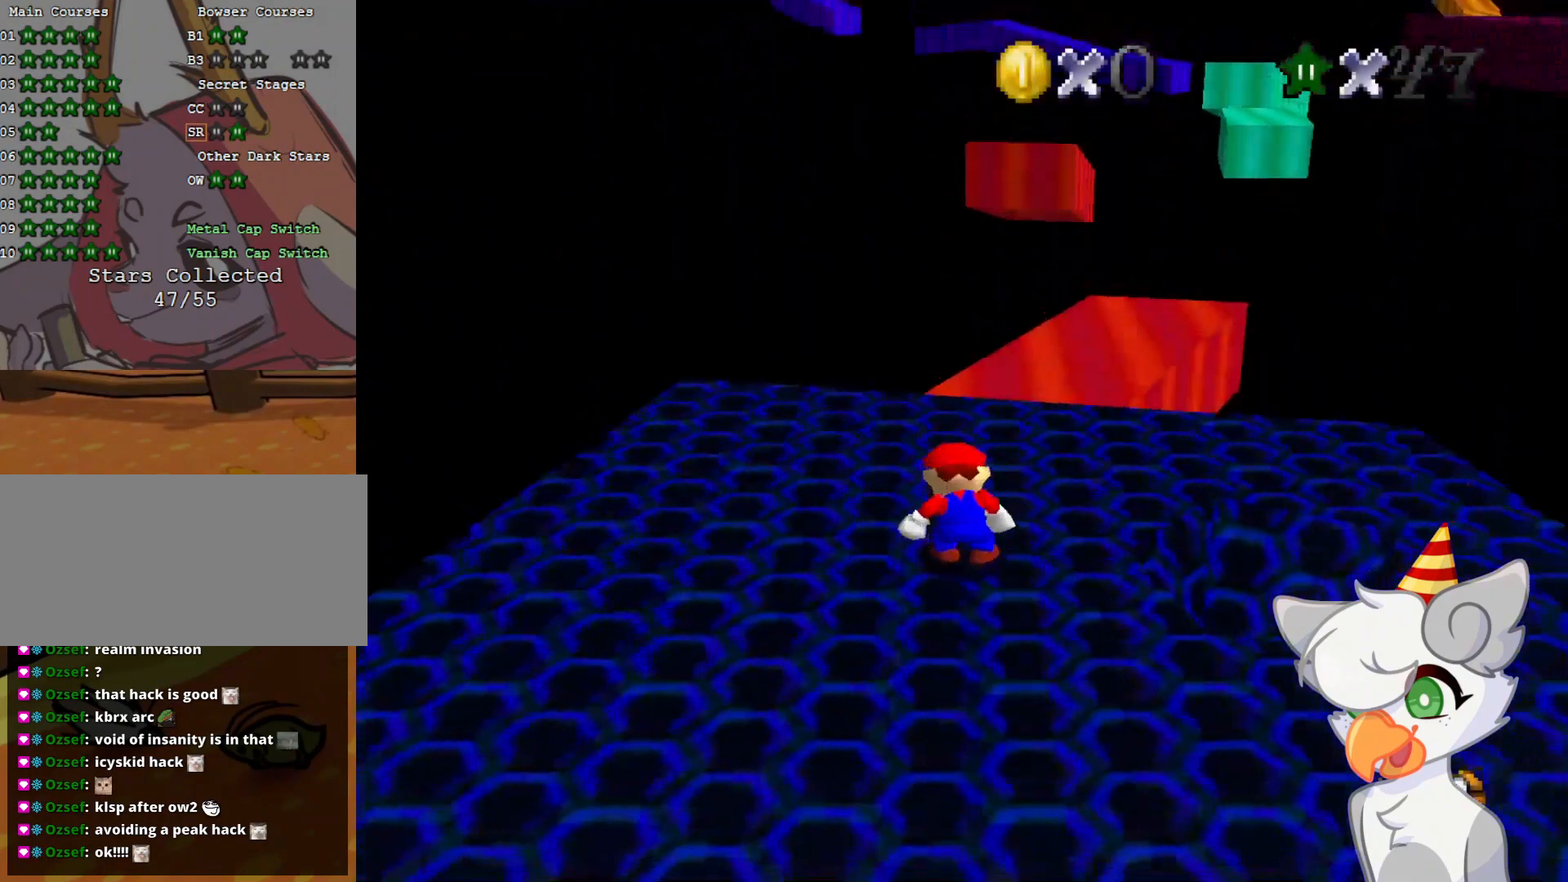
{"buttons": [], "left_stick": "up", "events": [[146, "C_DOWN", "down"], [208, "C_DOWN", "up"]]}
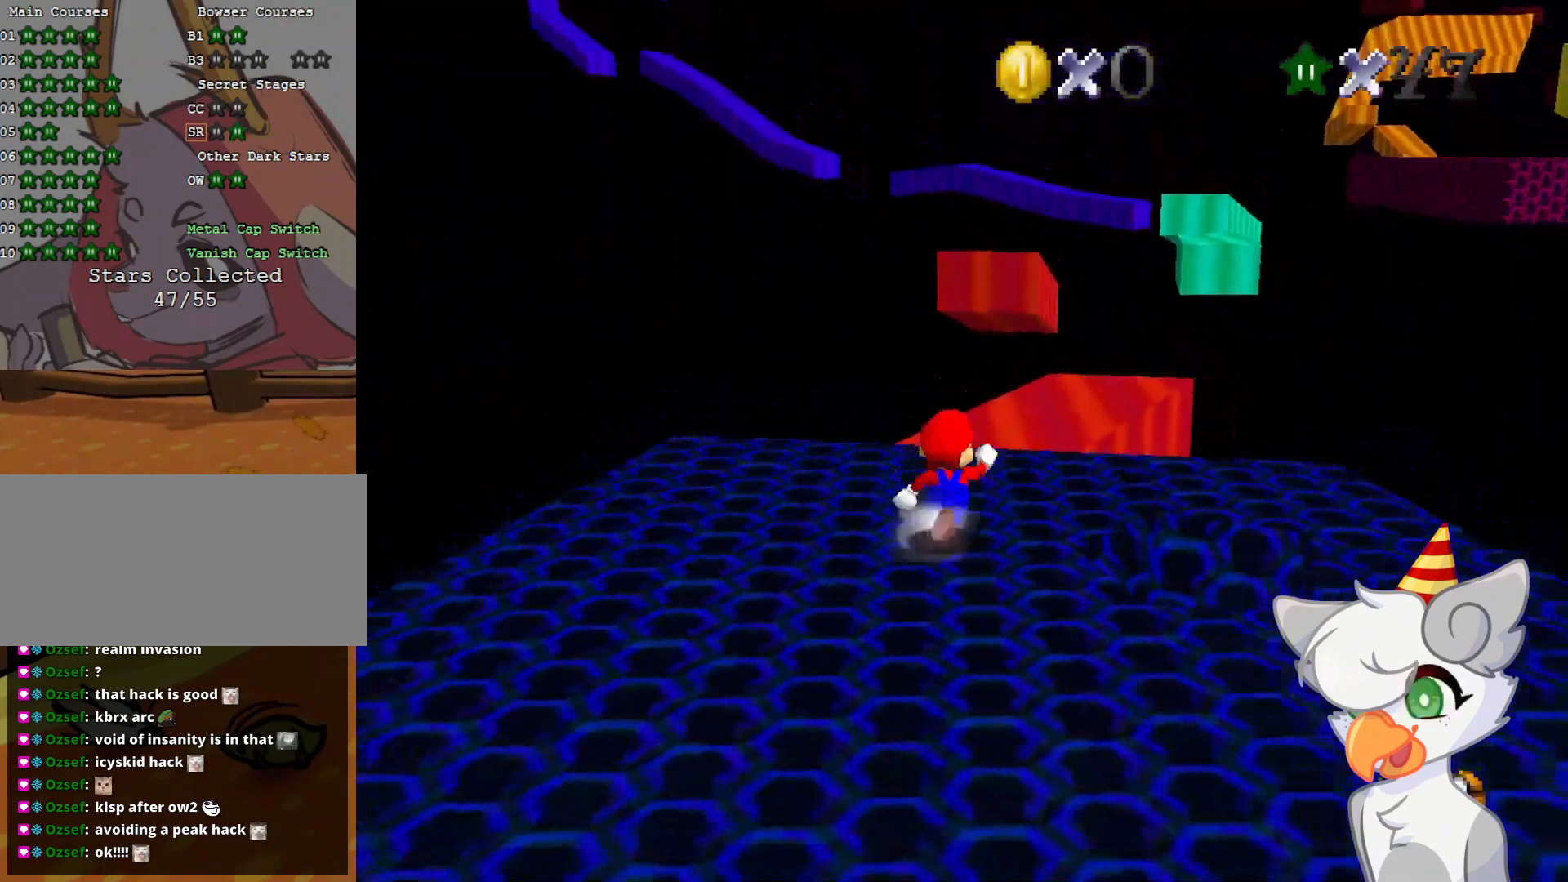
{"buttons": [], "left_stick": "up", "events": [[333, "A", "down"], [333, "B", "down"], [479, "A", "up"], [479, "B", "up"]]}
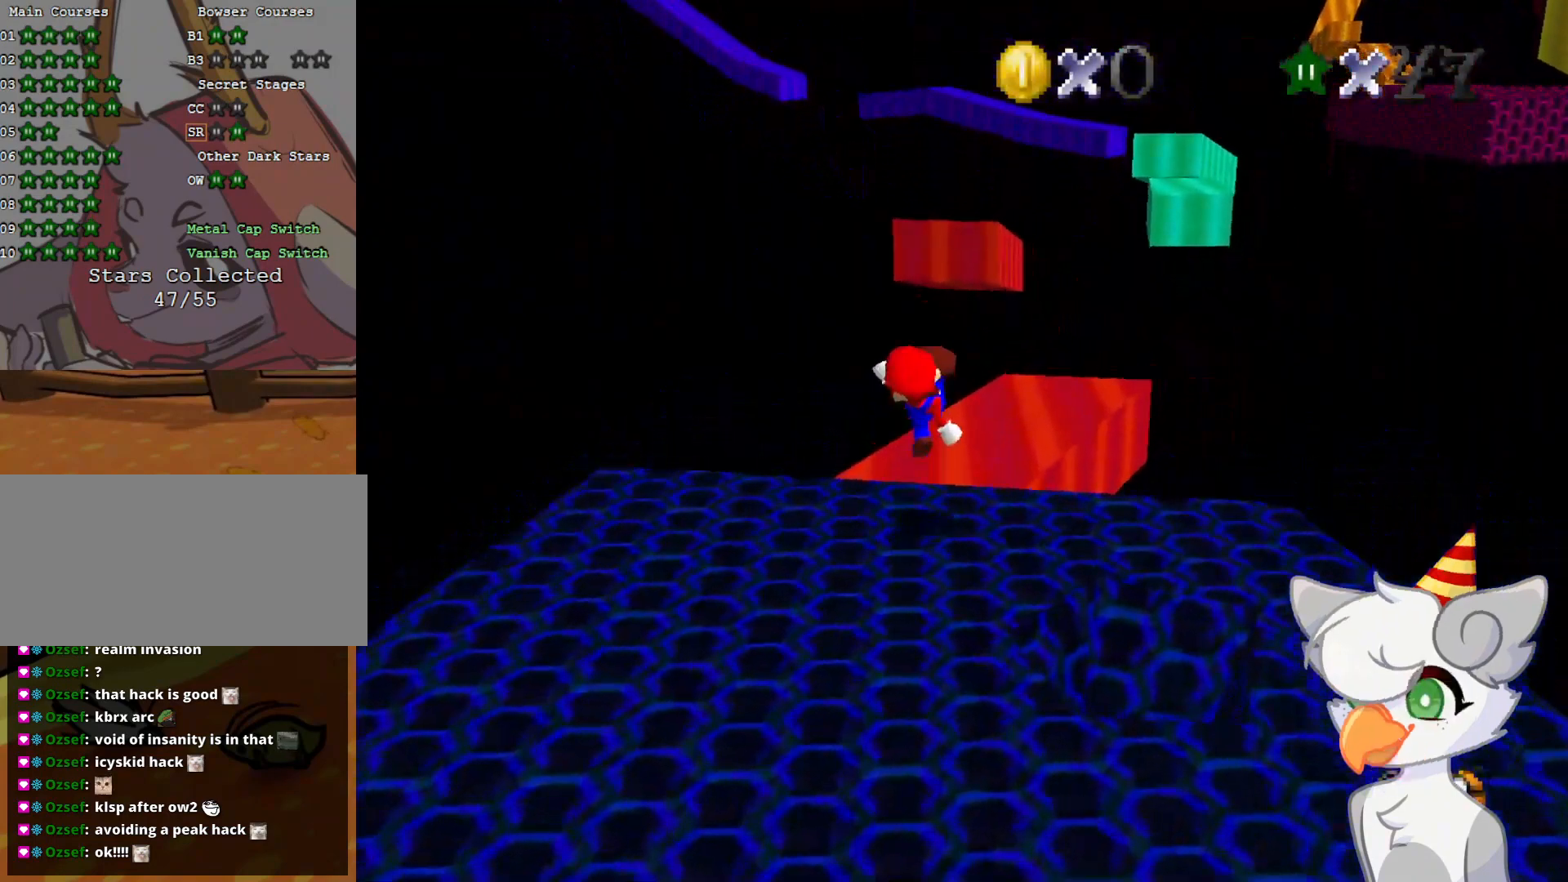
{"buttons": [], "left_stick": "up", "events": []}
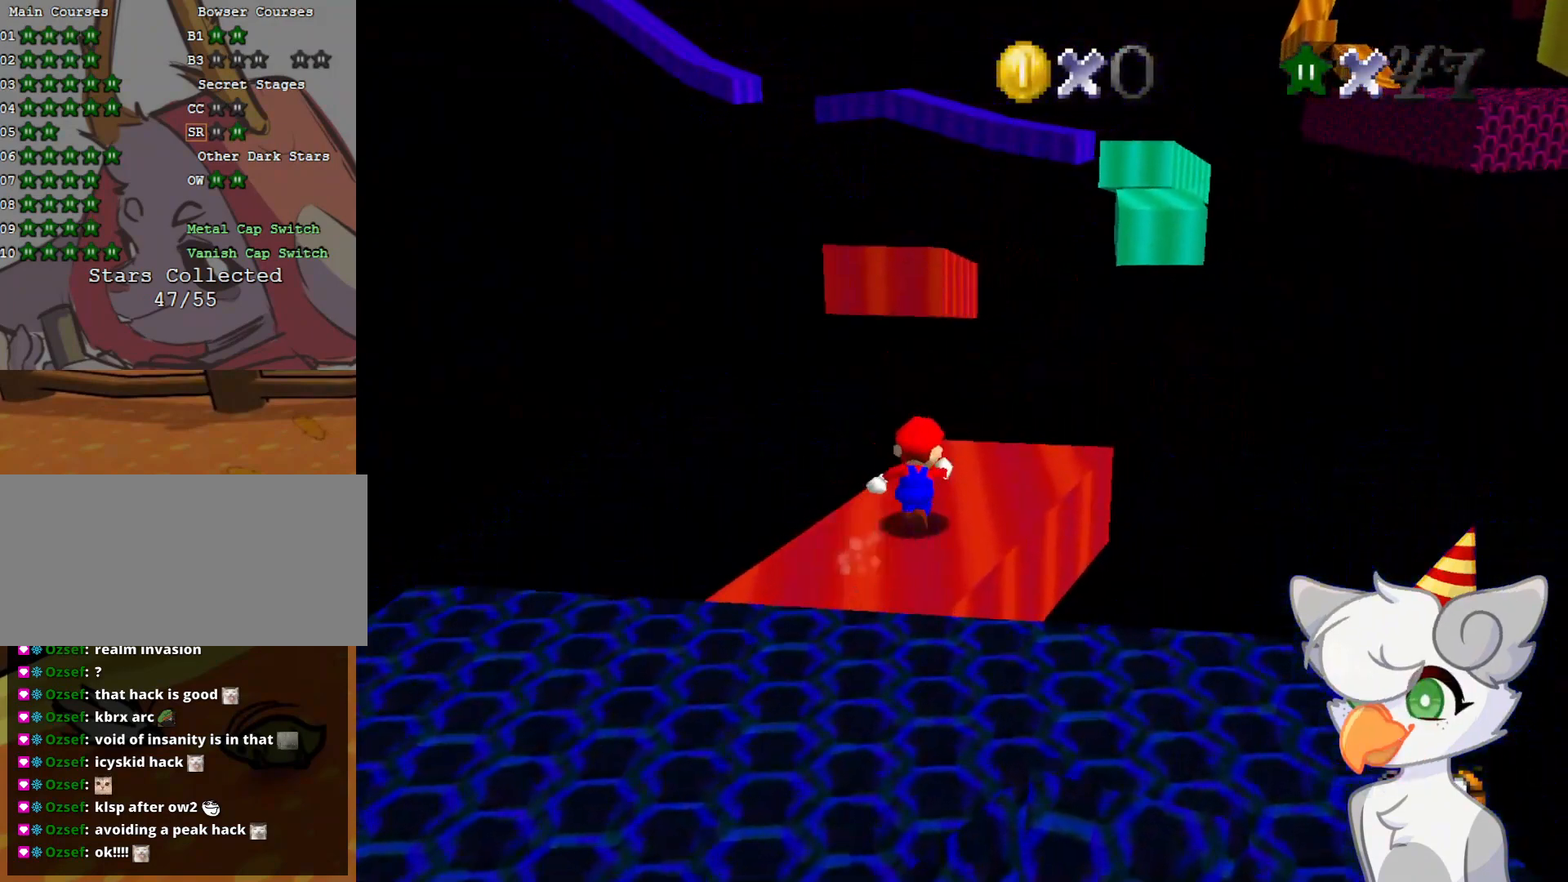
{"buttons": ["Z"], "left_stick": "up", "events": [[104, "Z", "down"], [125, "A", "down"], [500, "A", "up"]]}
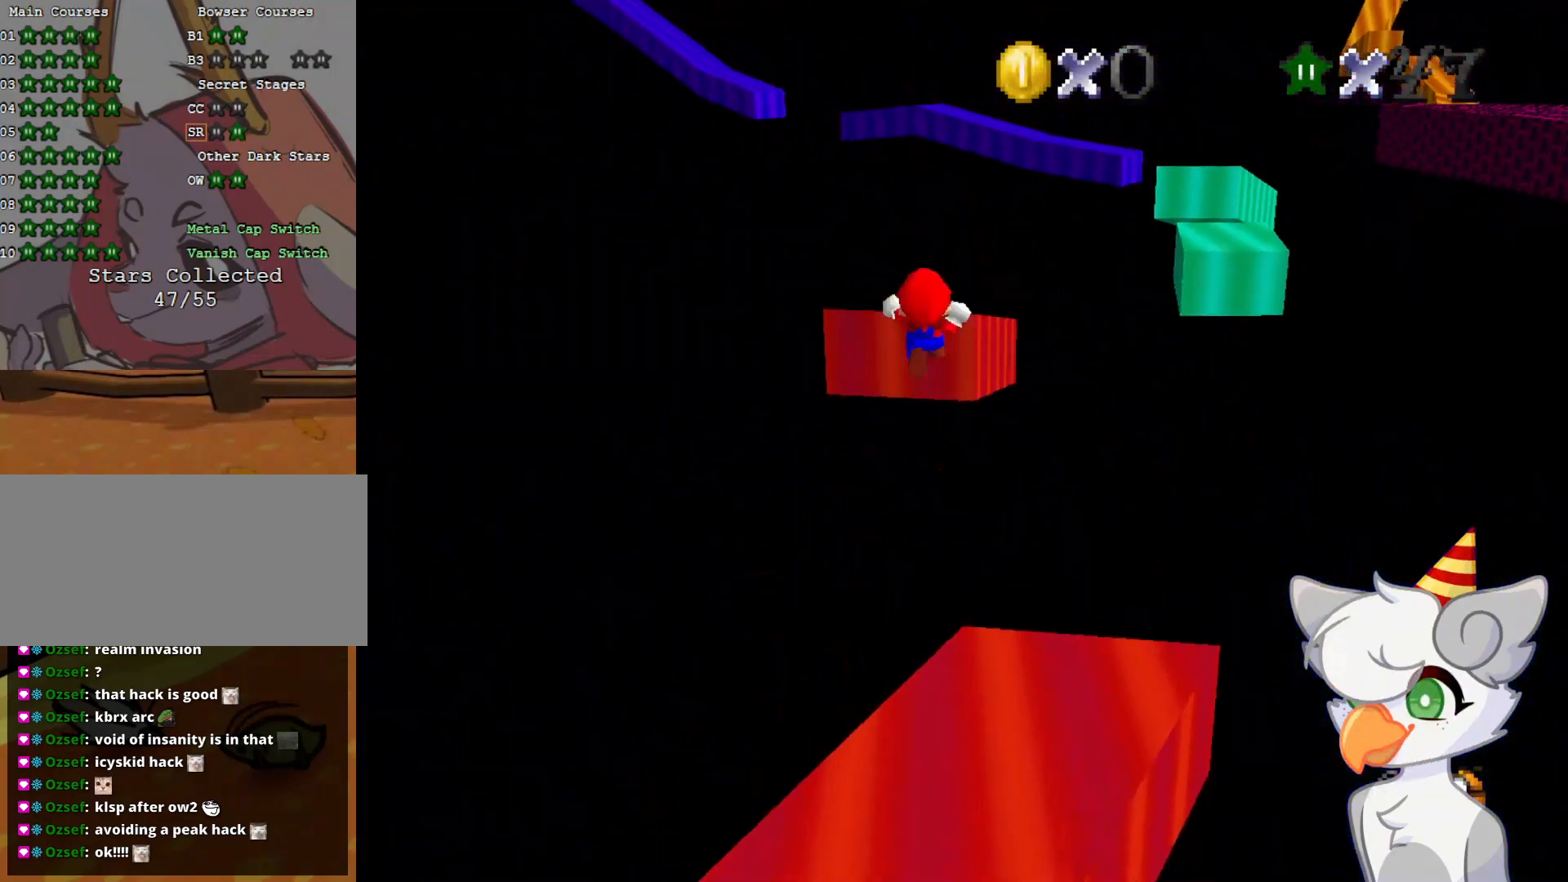
{"buttons": [], "left_stick": "center", "events": [[83, "left_stick", "up-left"], [271, "left_stick", "center"], [333, "Z", "up"]]}
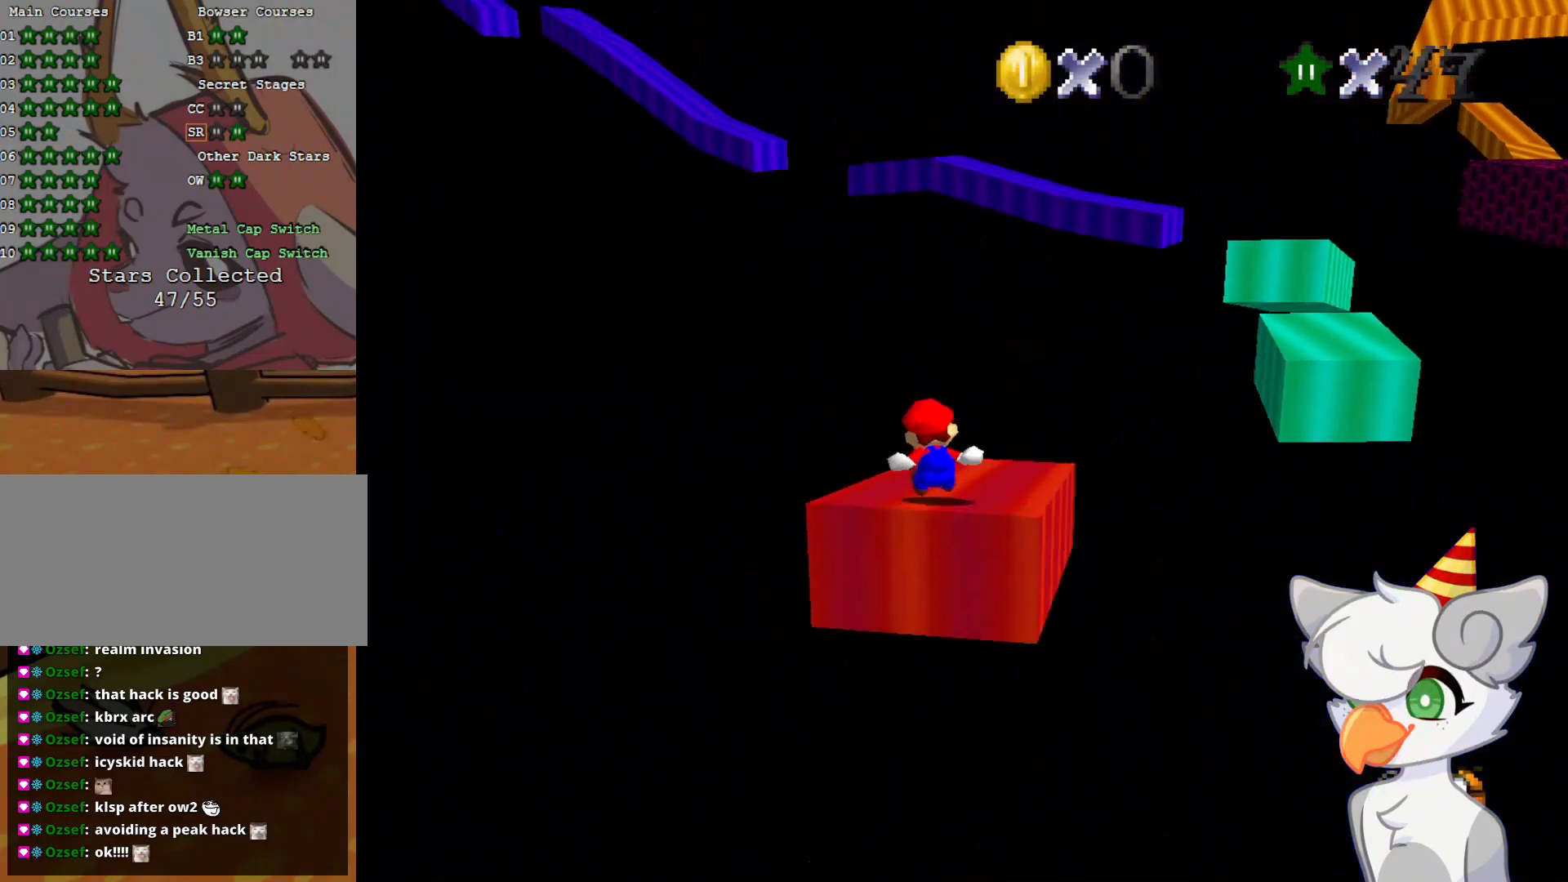
{"buttons": ["A"], "left_stick": "up-right", "events": [[208, "left_stick", "up-right"], [500, "A", "down"]]}
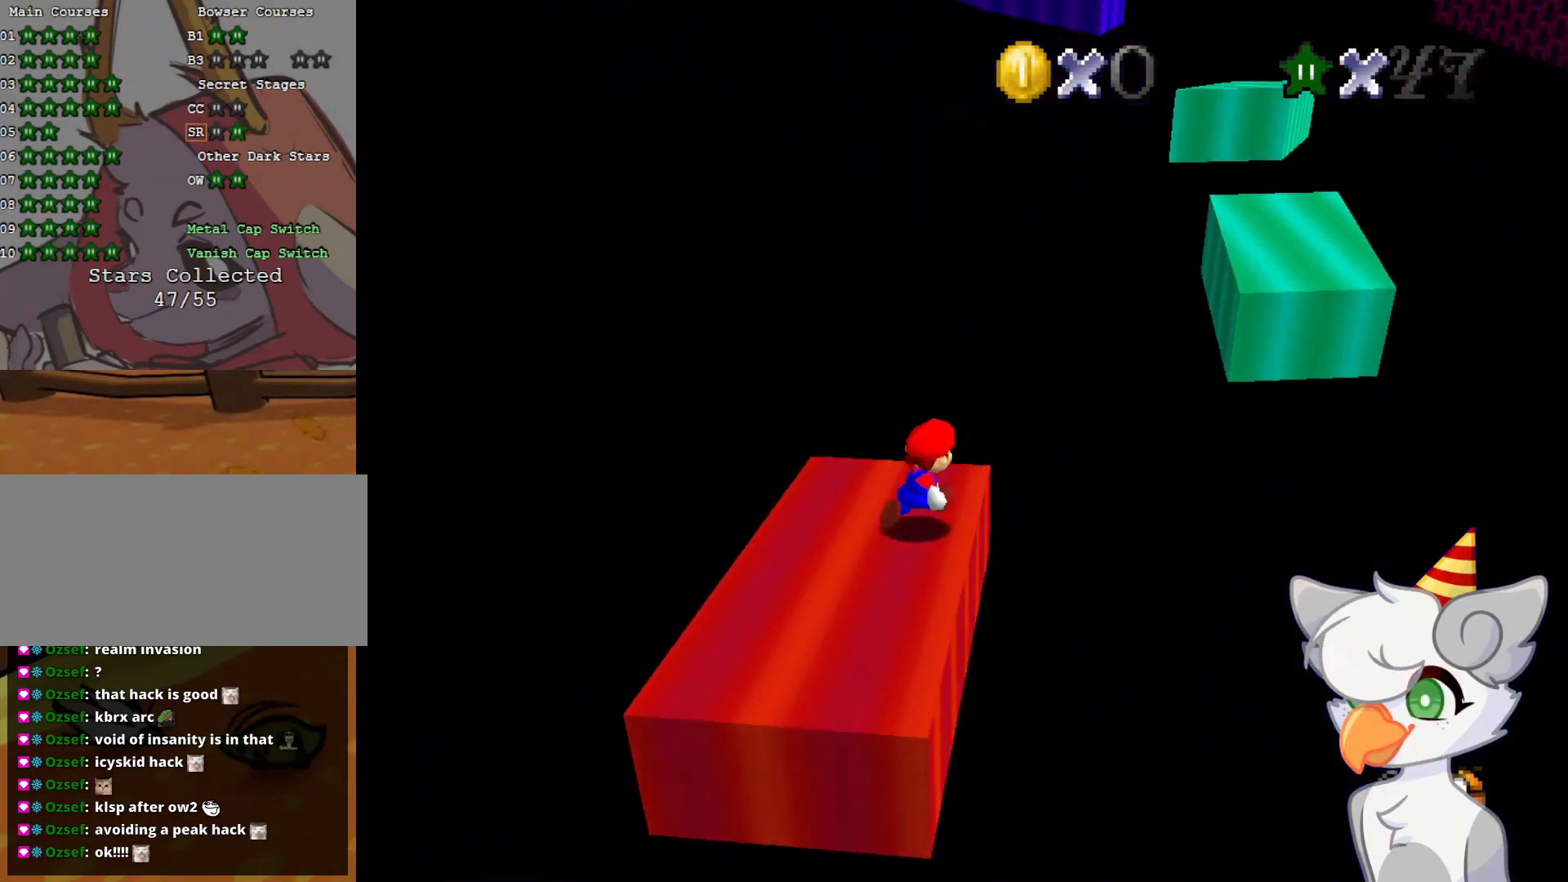
{"buttons": ["A"], "left_stick": "down-left", "events": [[500, "left_stick", "down-left"]]}
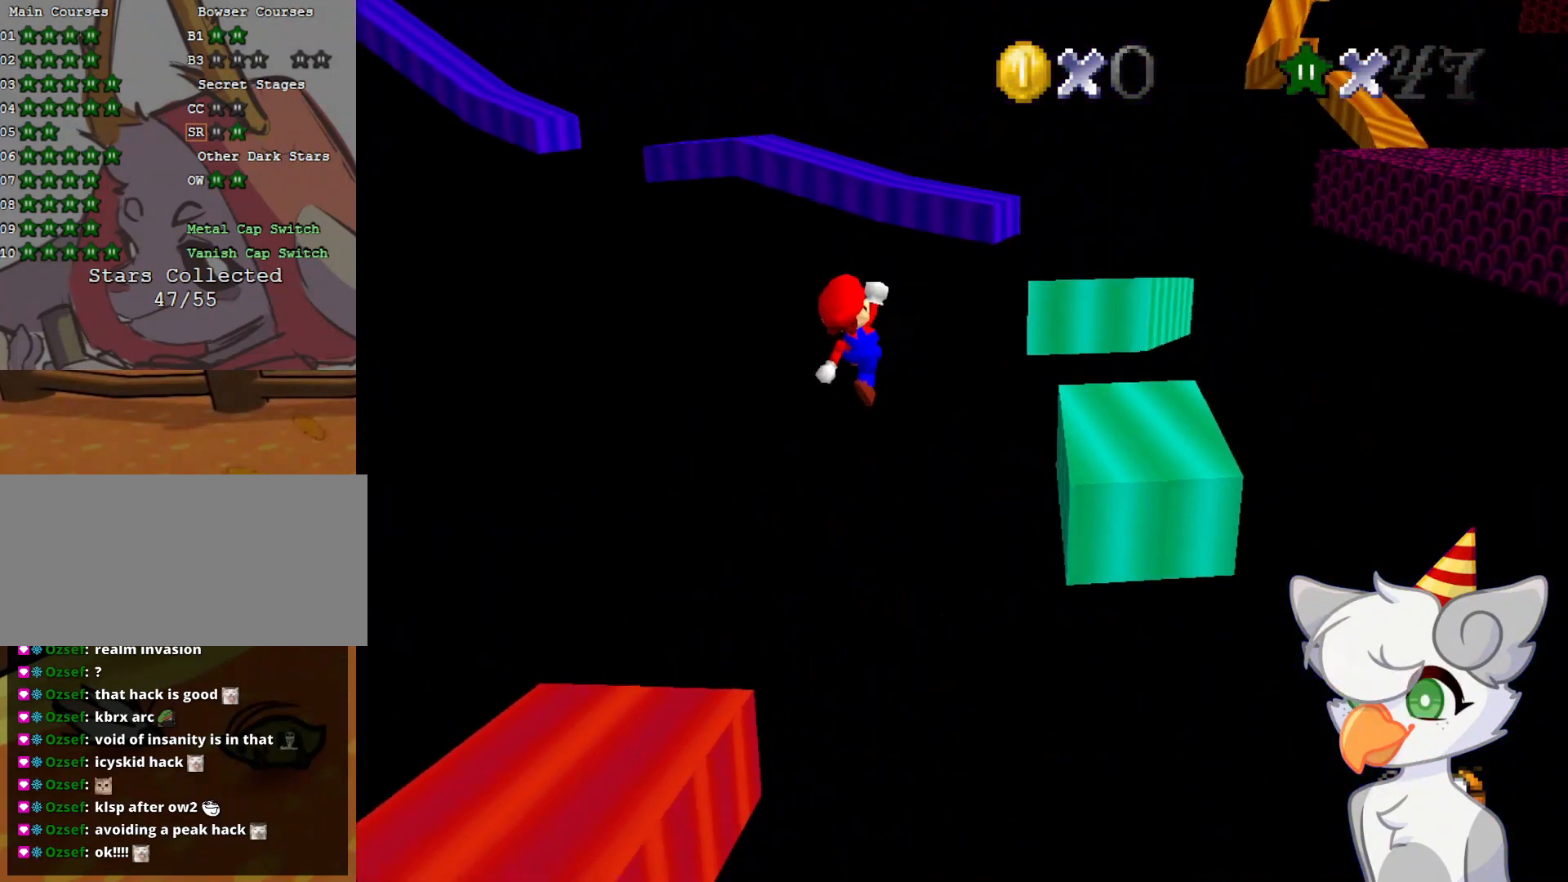
{"buttons": [], "left_stick": "right", "events": [[125, "left_stick", "right"], [187, "B", "down"], [187, "left_stick", "up-right"], [416, "B", "up"], [437, "A", "up"], [437, "left_stick", "right"]]}
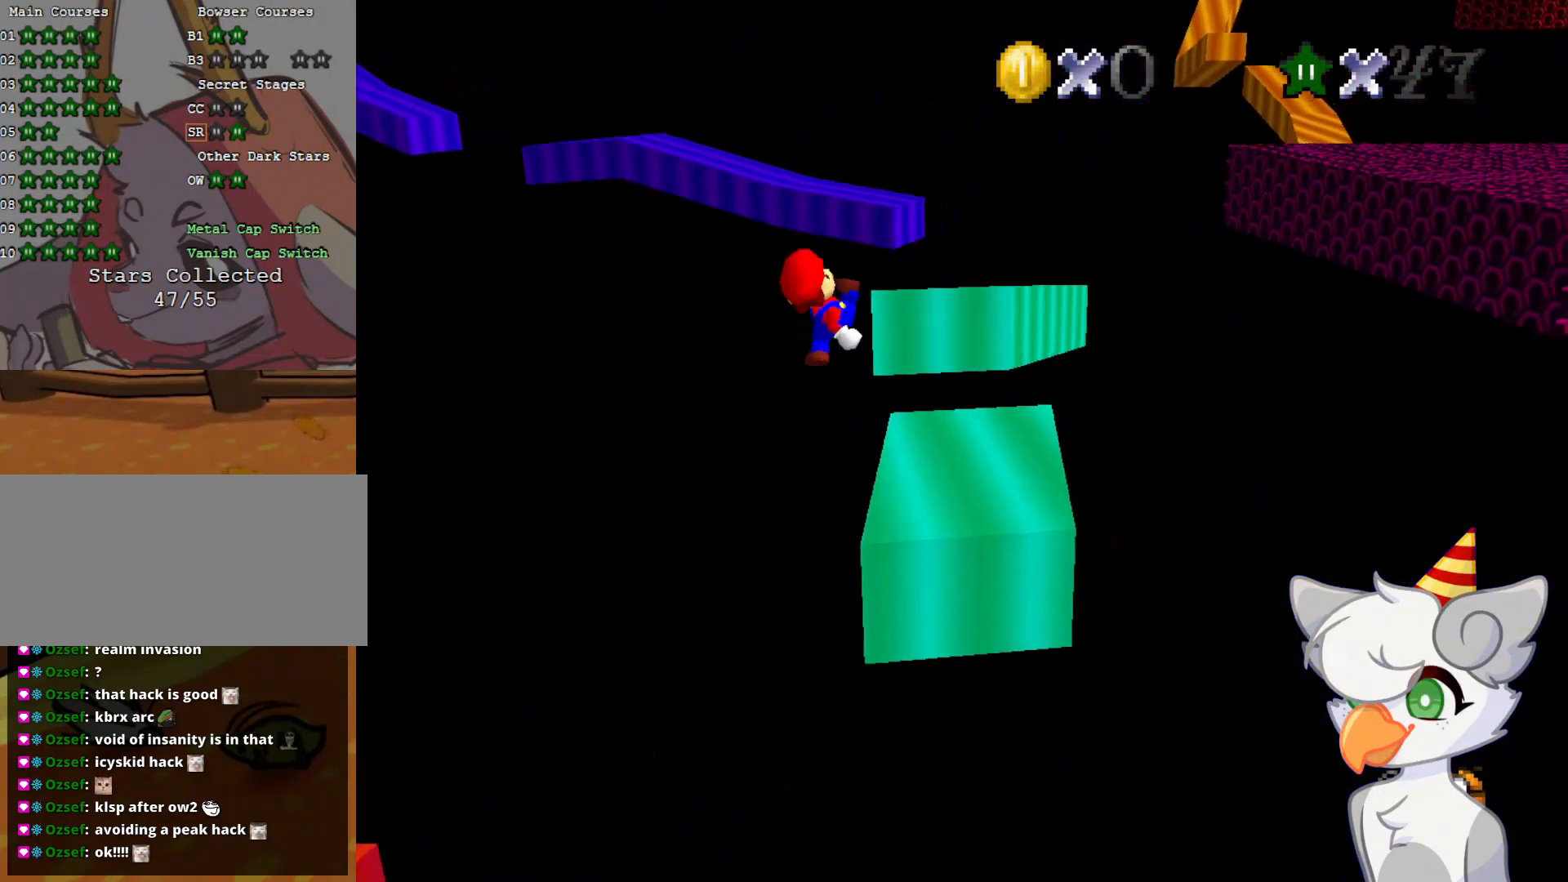
{"buttons": [], "left_stick": "up", "events": [[166, "left_stick", "up-right"], [312, "left_stick", "up"]]}